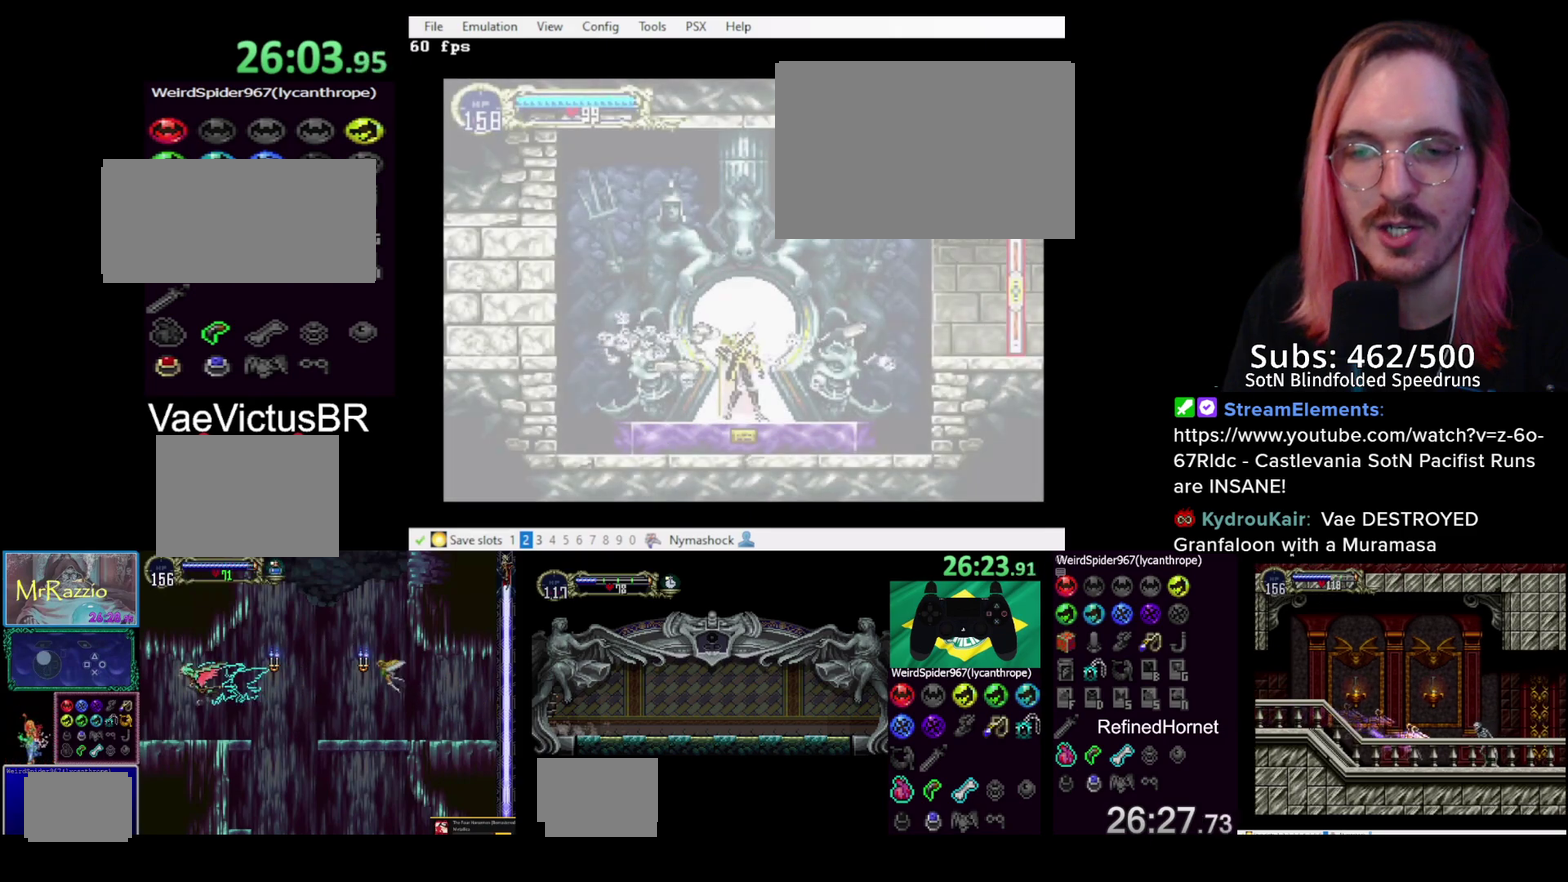
Gameplay with a controller (PlayStation layout); each line is a JSON object with the inputs held at the frame after it. "events" lists button and stick changes between this image and that frame as [ms after this image, input, new state], when the widget could be followed in between.
{"buttons": ["DPAD_RIGHT"], "left_stick": "center", "right_stick": "center", "events": [[67, "DPAD_RIGHT", "down"]]}
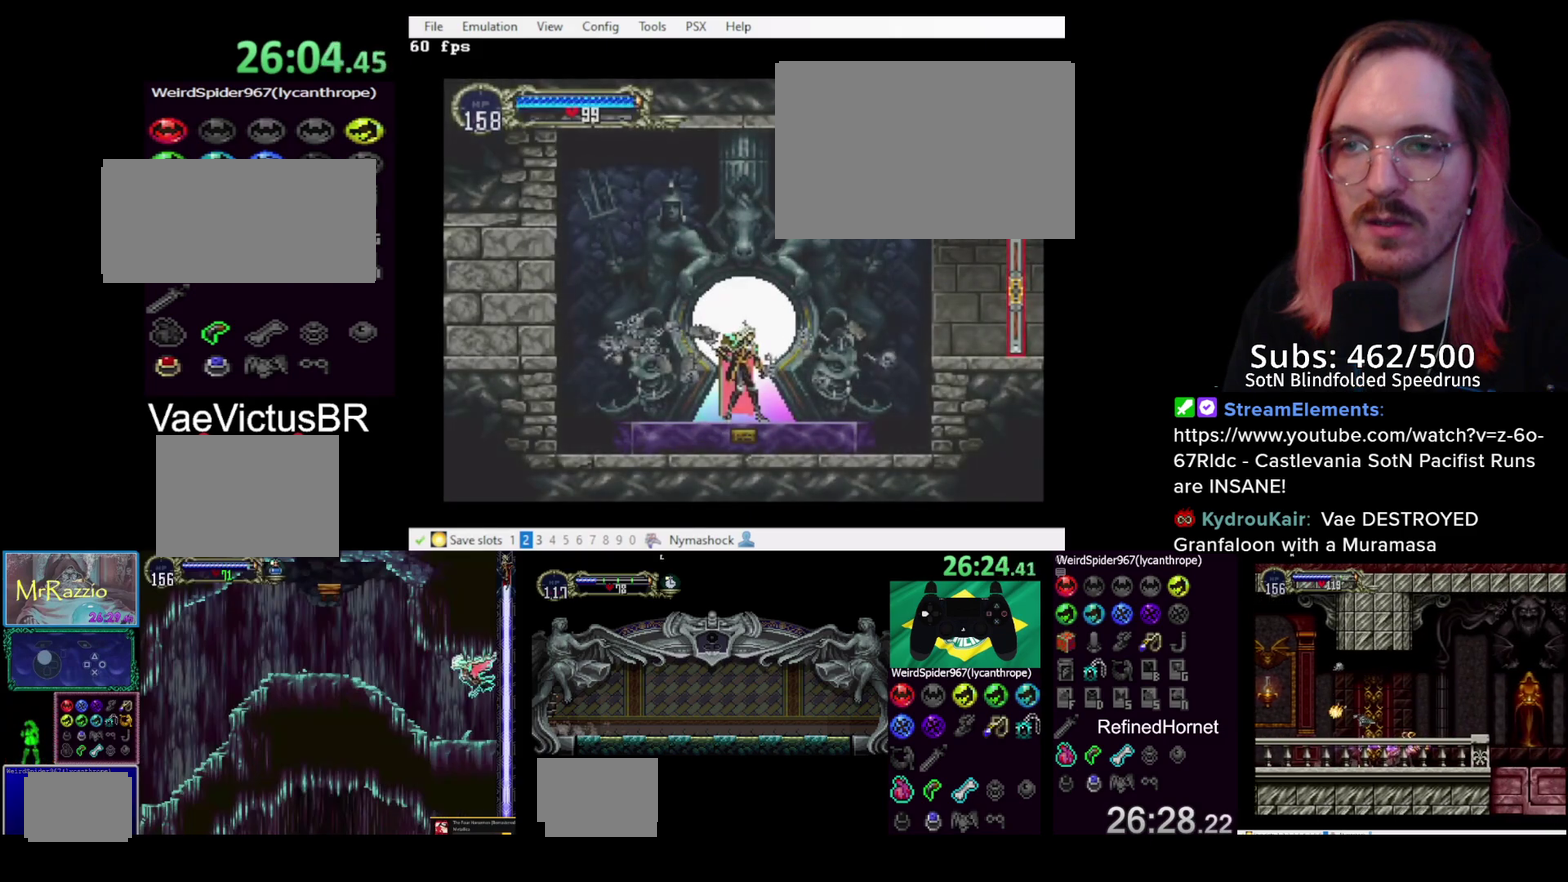
{"buttons": ["DPAD_RIGHT"], "left_stick": "center", "right_stick": "center", "events": []}
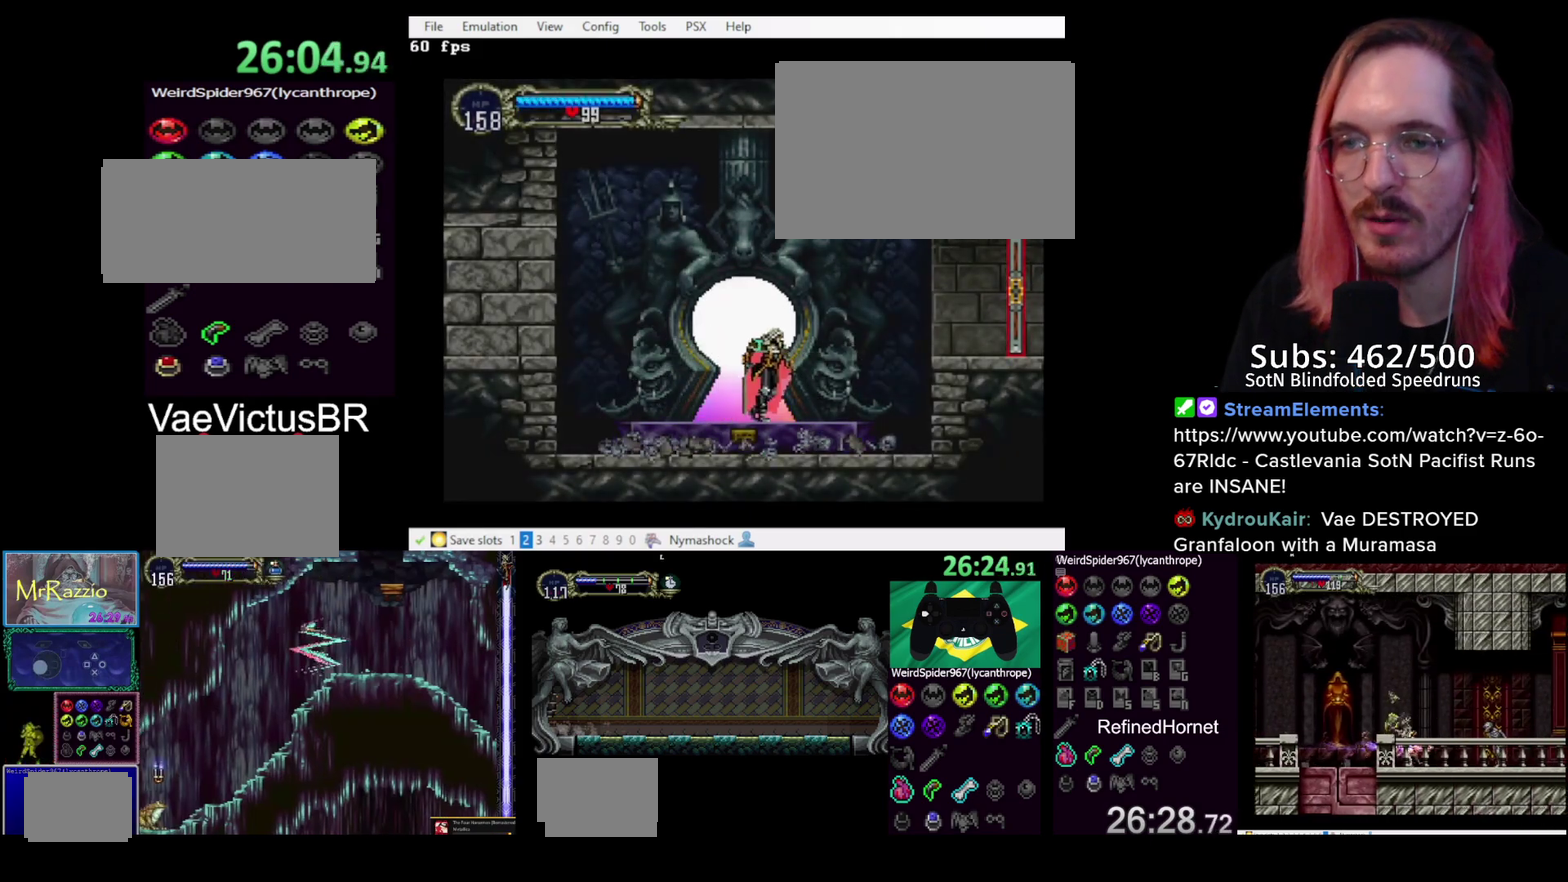
{"buttons": ["CROSS", "DPAD_RIGHT"], "left_stick": "center", "right_stick": "center", "events": [[283, "CROSS", "down"]]}
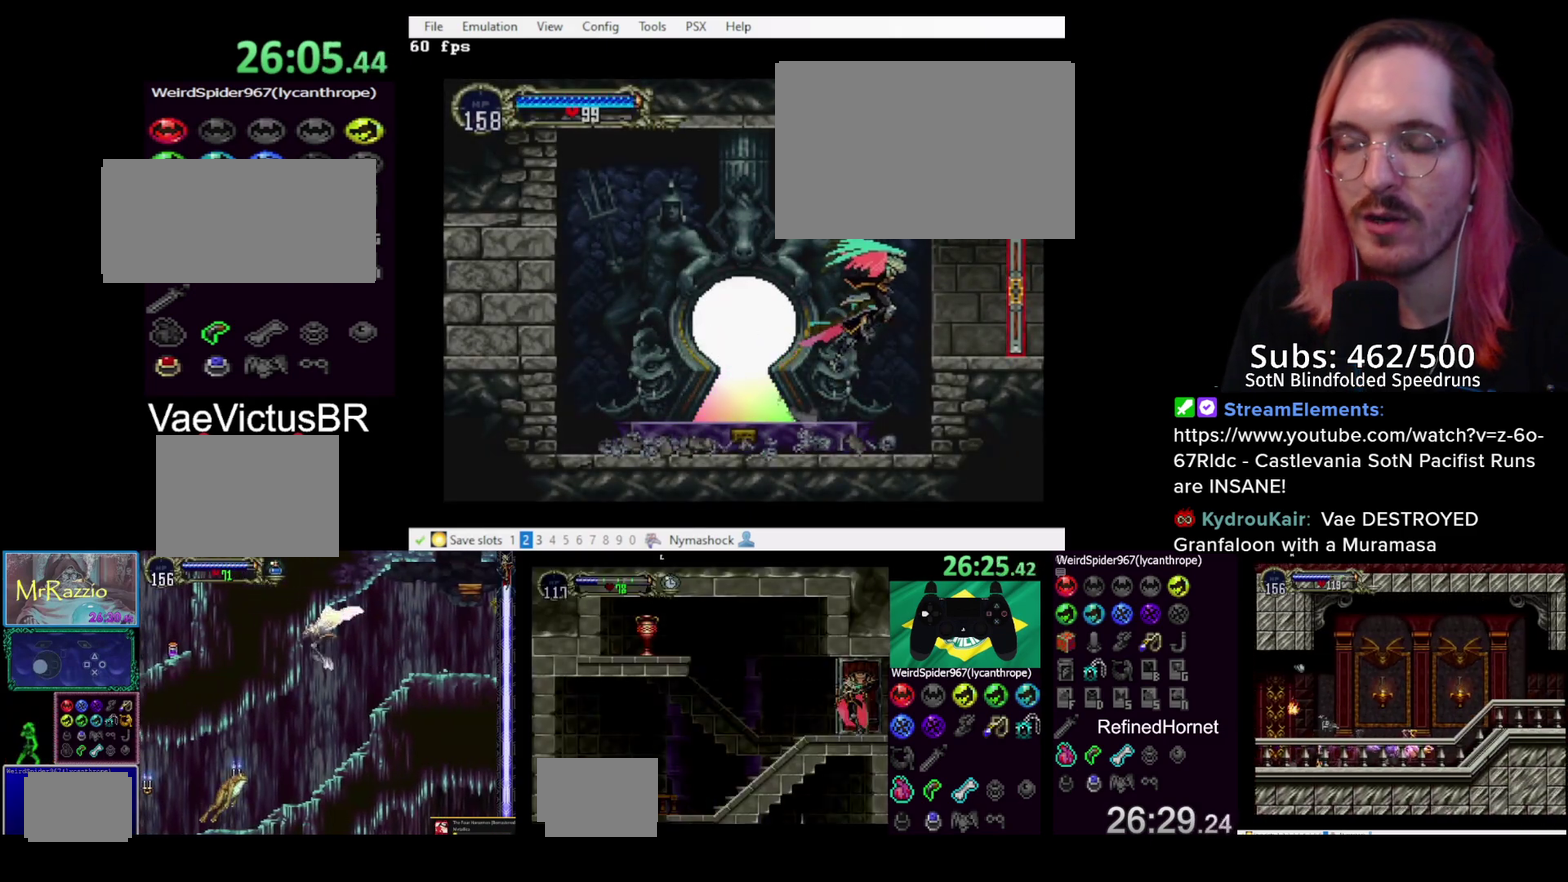
{"buttons": ["DPAD_RIGHT"], "left_stick": "center", "right_stick": "center", "events": [[50, "CROSS", "up"], [83, "DPAD_RIGHT", "up"], [183, "DPAD_RIGHT", "down"], [200, "DPAD_DOWN", "down"], [233, "CROSS", "down"], [283, "DPAD_DOWN", "up"], [300, "CROSS", "up"], [300, "DPAD_RIGHT", "up"], [367, "DPAD_RIGHT", "down"]]}
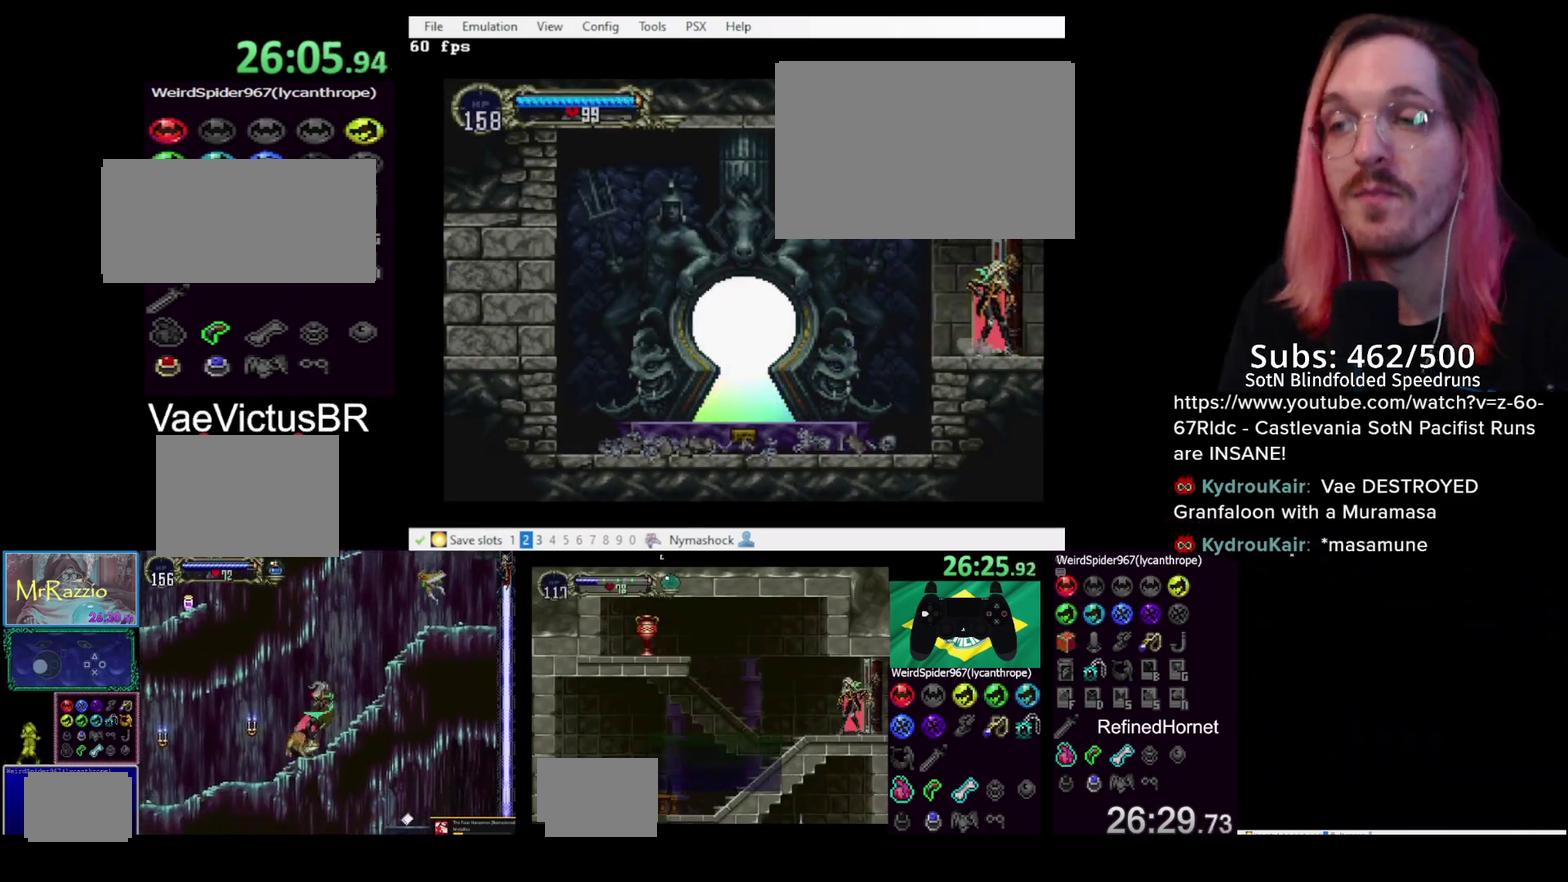
{"buttons": [], "left_stick": "center", "right_stick": "center", "events": [[317, "DPAD_RIGHT", "up"]]}
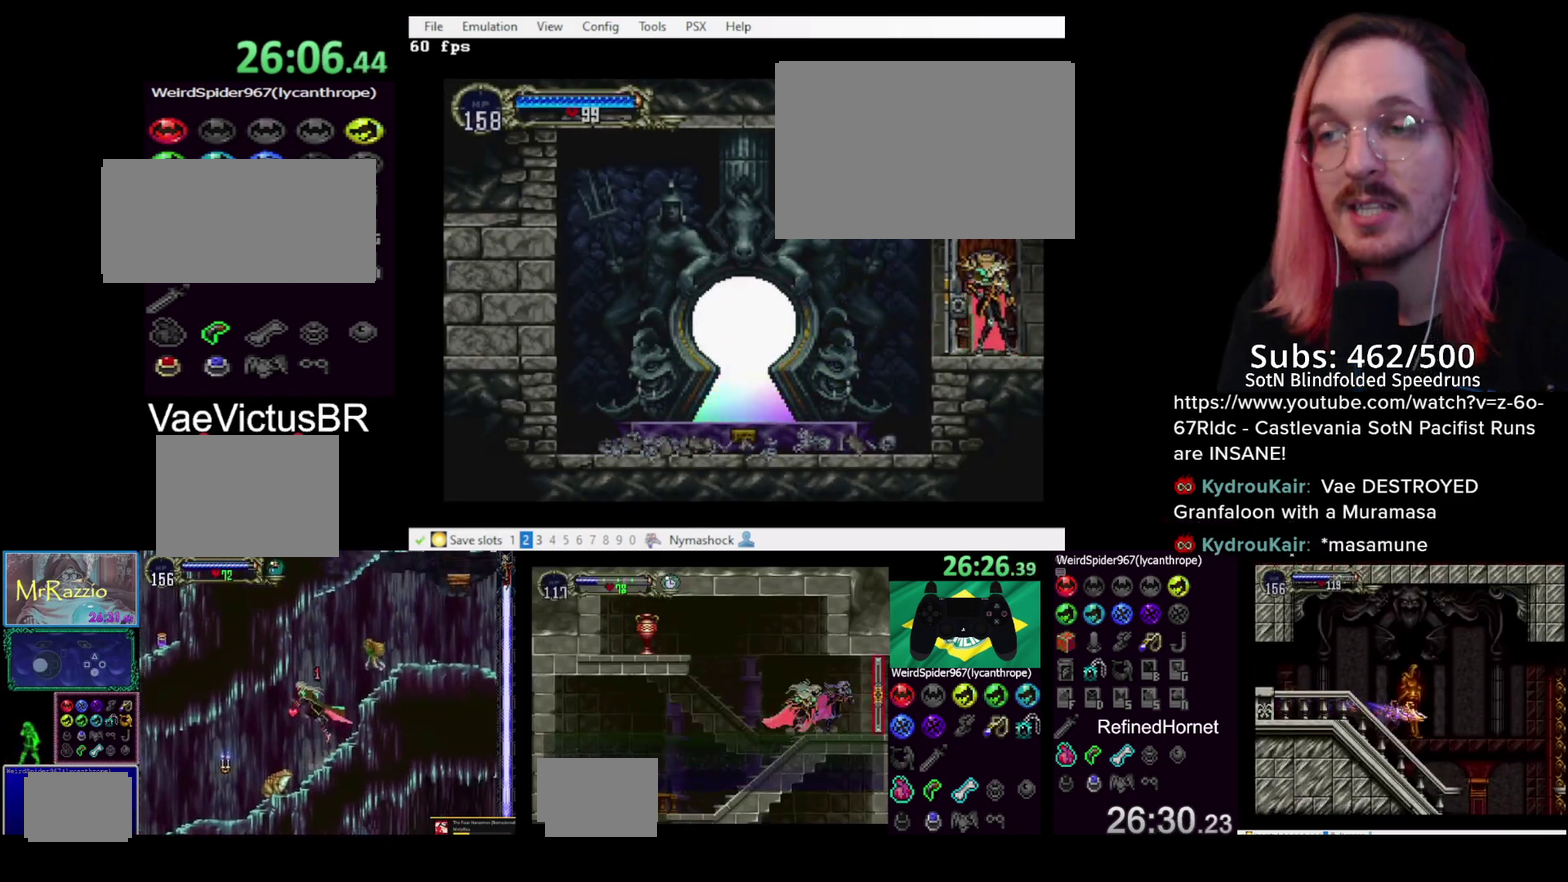
{"buttons": ["DPAD_RIGHT"], "left_stick": "center", "right_stick": "center", "events": [[217, "DPAD_RIGHT", "down"]]}
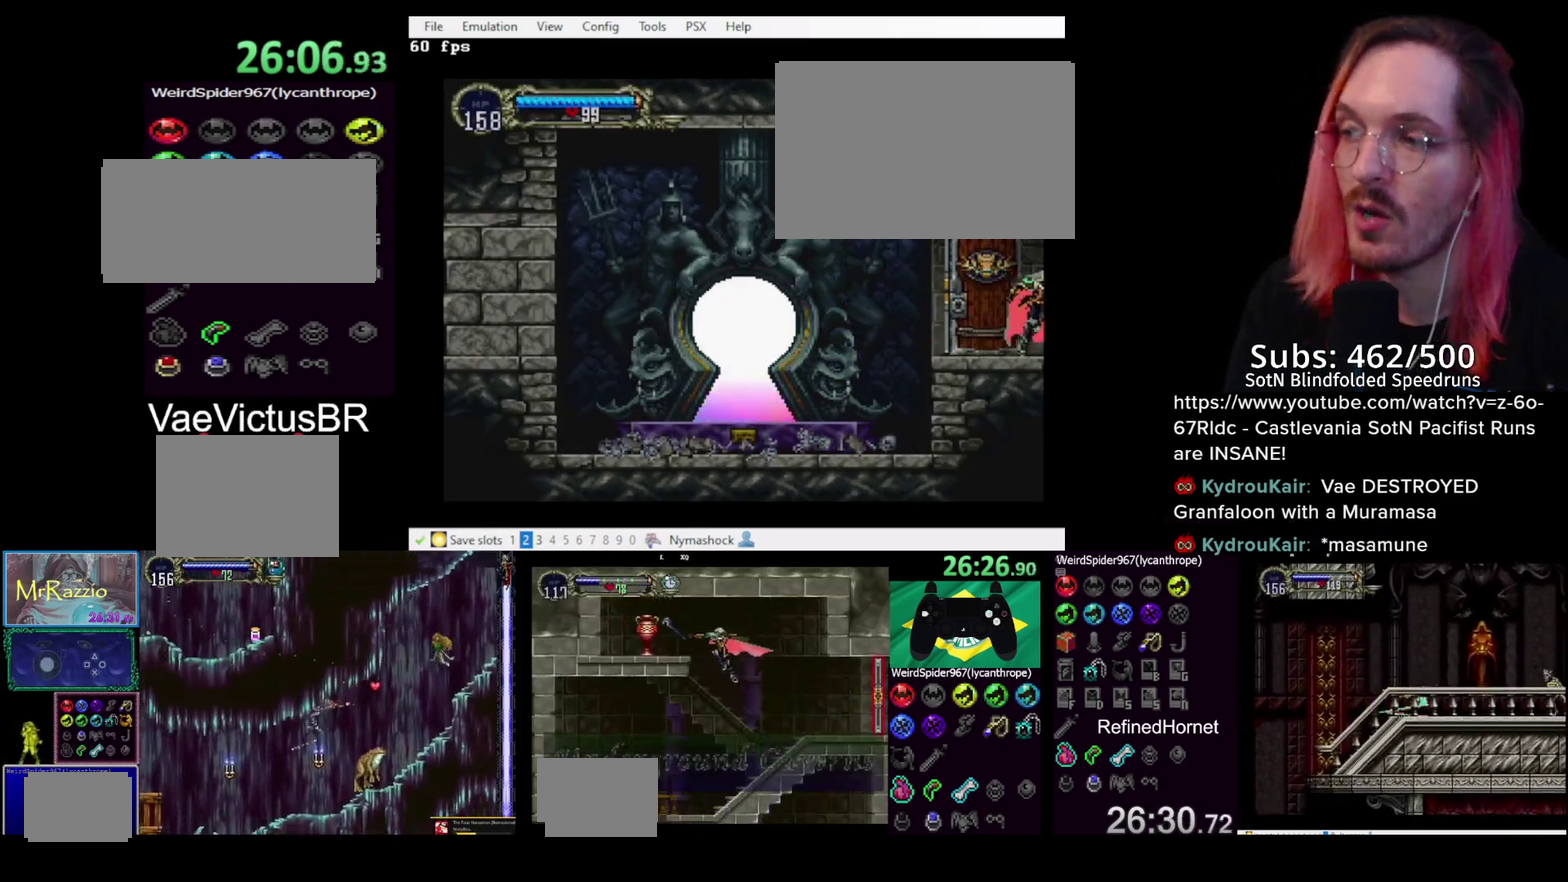
{"buttons": ["DPAD_RIGHT"], "left_stick": "center", "right_stick": "center", "events": []}
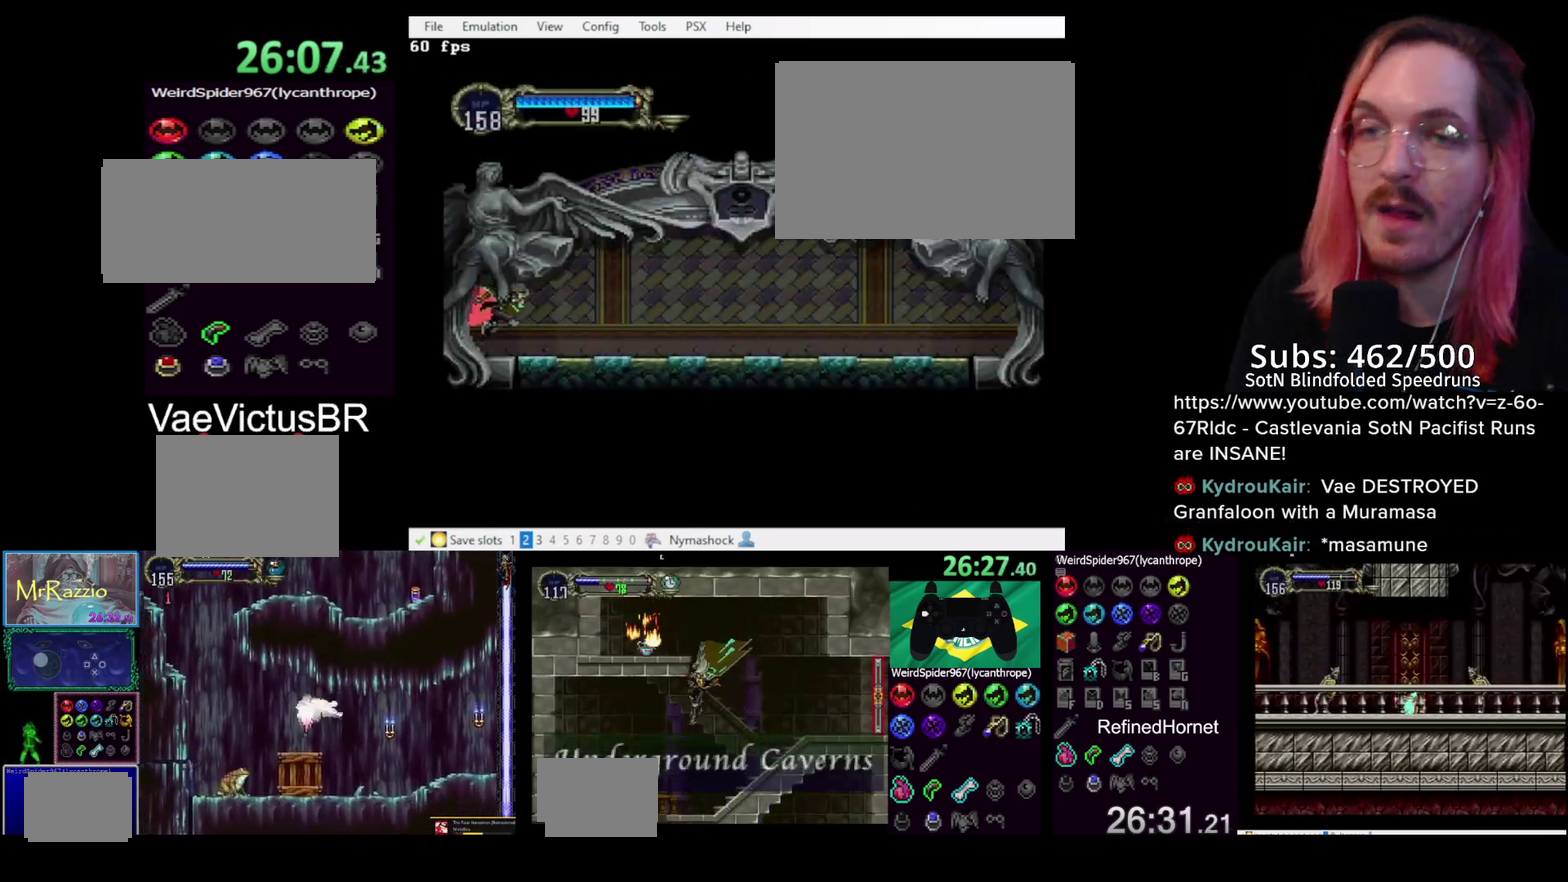
{"buttons": ["CROSS", "DPAD_RIGHT"], "left_stick": "center", "right_stick": "center", "events": [[350, "CROSS", "down"]]}
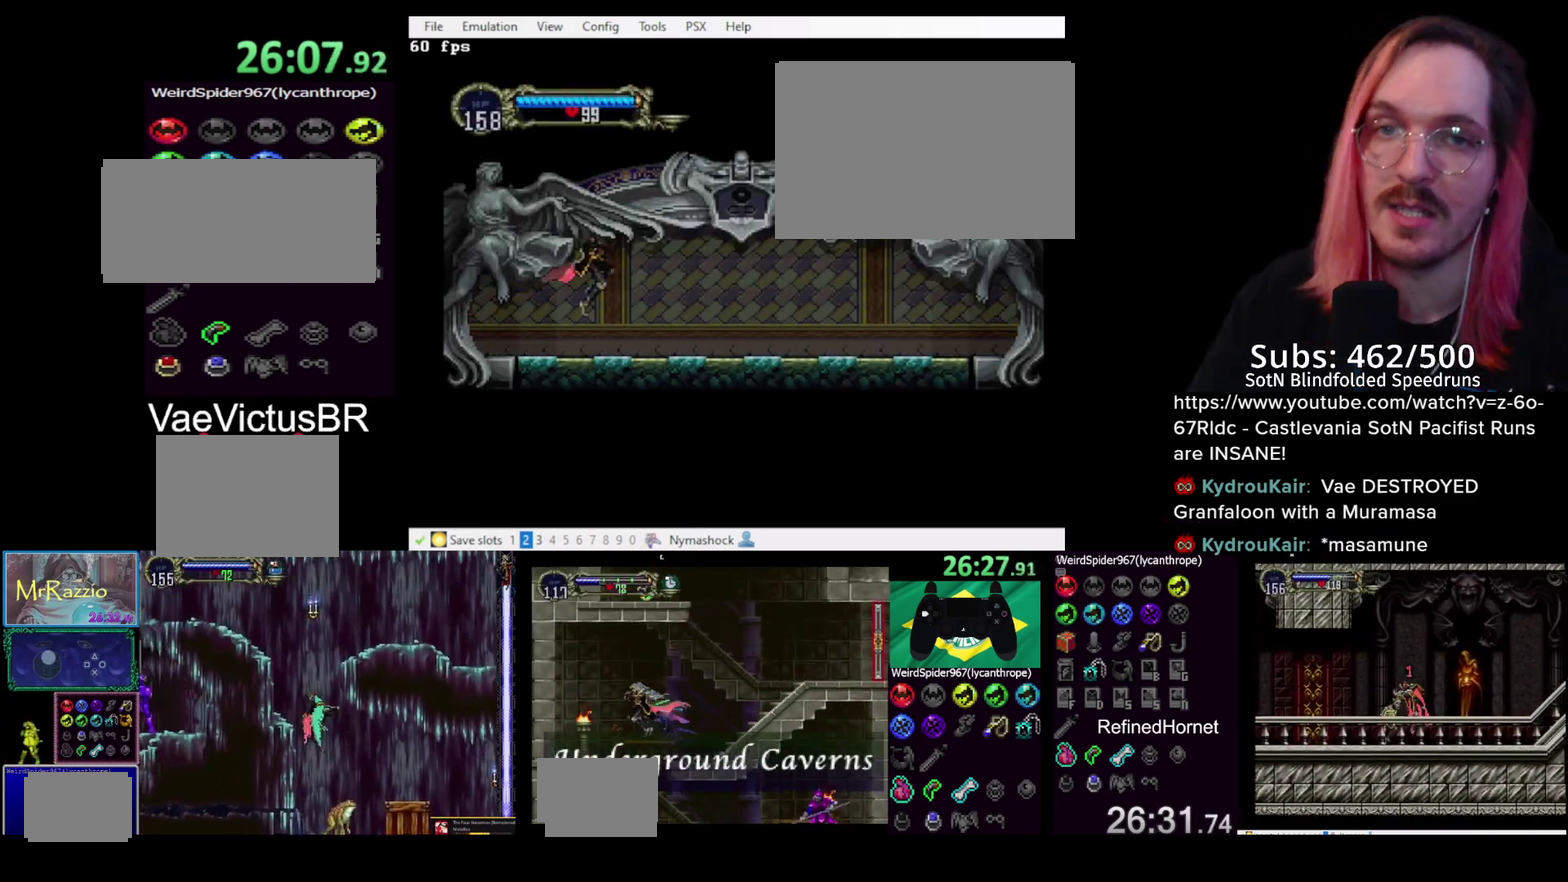
{"buttons": ["DPAD_DOWN", "DPAD_RIGHT"], "left_stick": "center", "right_stick": "center", "events": [[50, "CROSS", "up"], [67, "DPAD_DOWN", "down"], [150, "CROSS", "down"], [167, "R1", "down"], [233, "CROSS", "up"], [233, "R1", "up"]]}
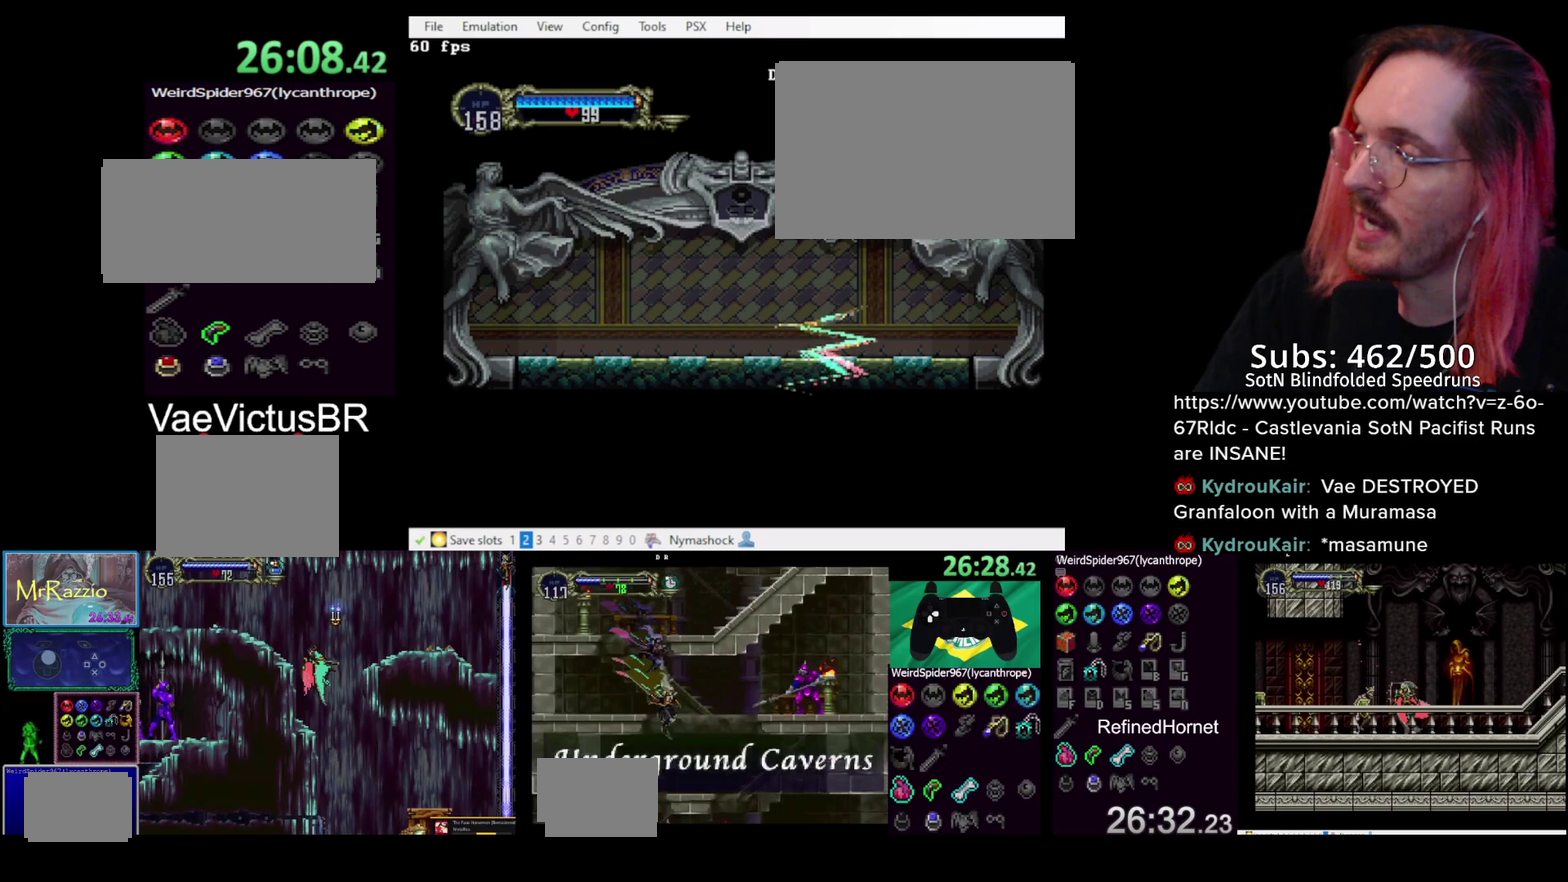
{"buttons": ["DPAD_DOWN", "DPAD_RIGHT"], "left_stick": "center", "right_stick": "center", "events": []}
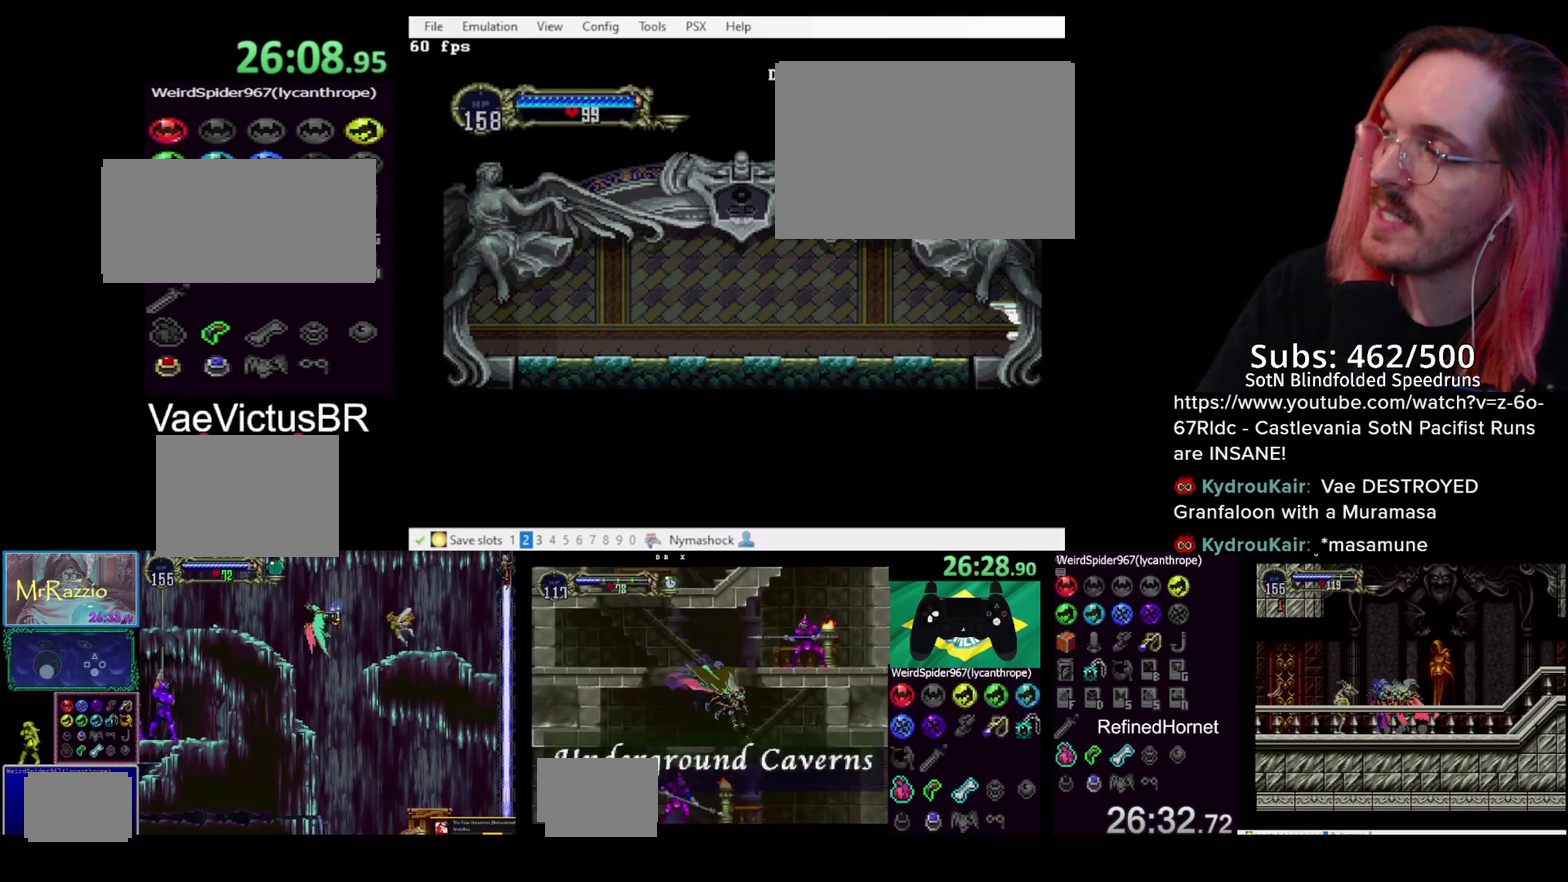
{"buttons": [], "left_stick": "center", "right_stick": "center", "events": [[200, "DPAD_DOWN", "up"], [233, "DPAD_RIGHT", "up"]]}
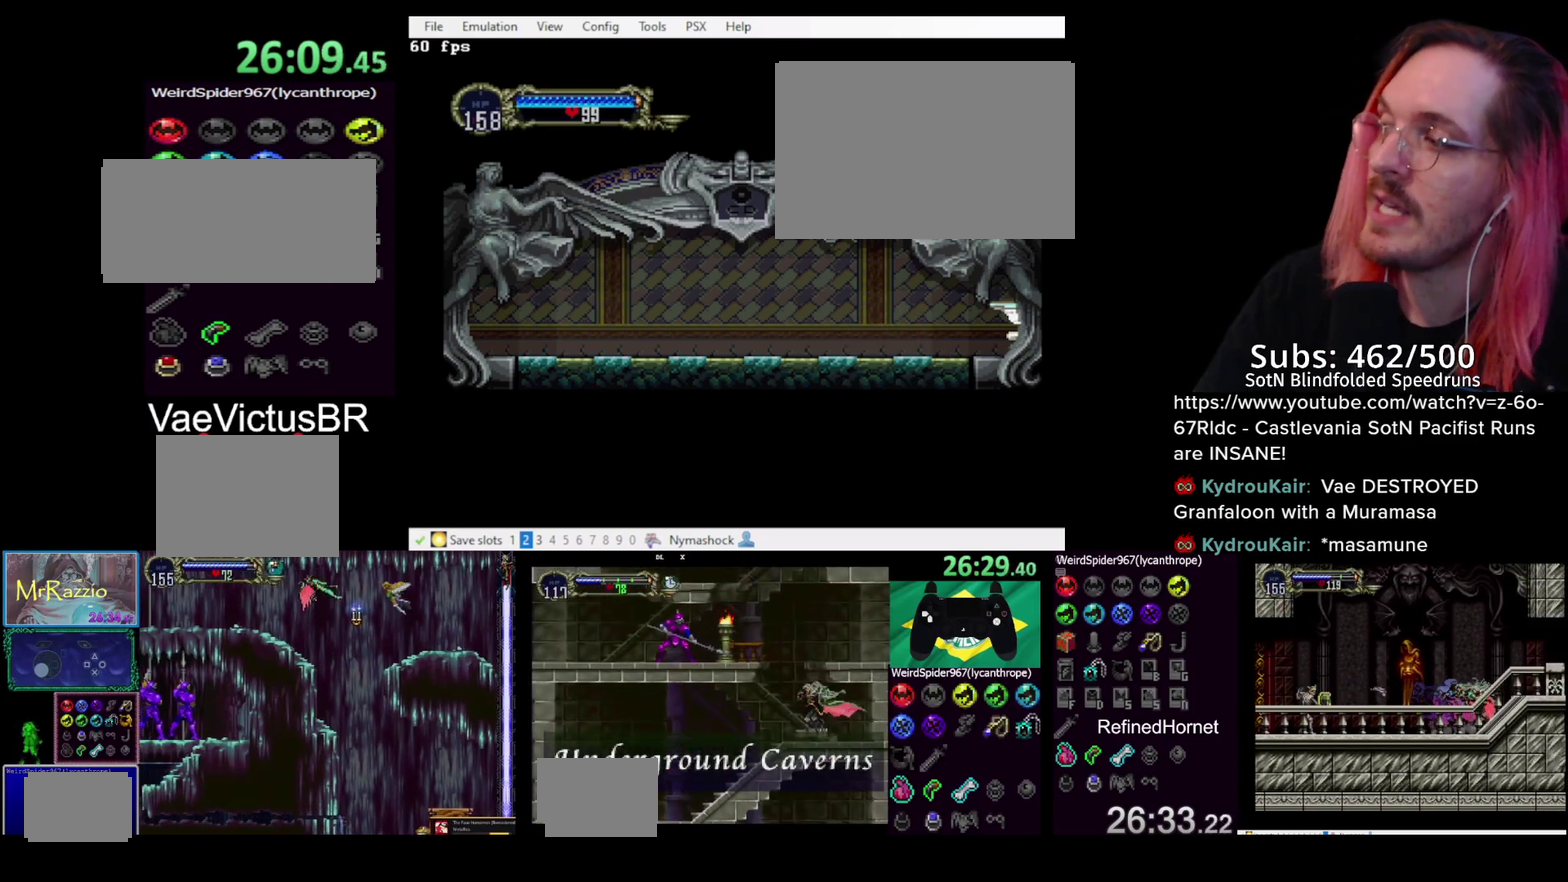
{"buttons": [], "left_stick": "center", "right_stick": "center", "events": []}
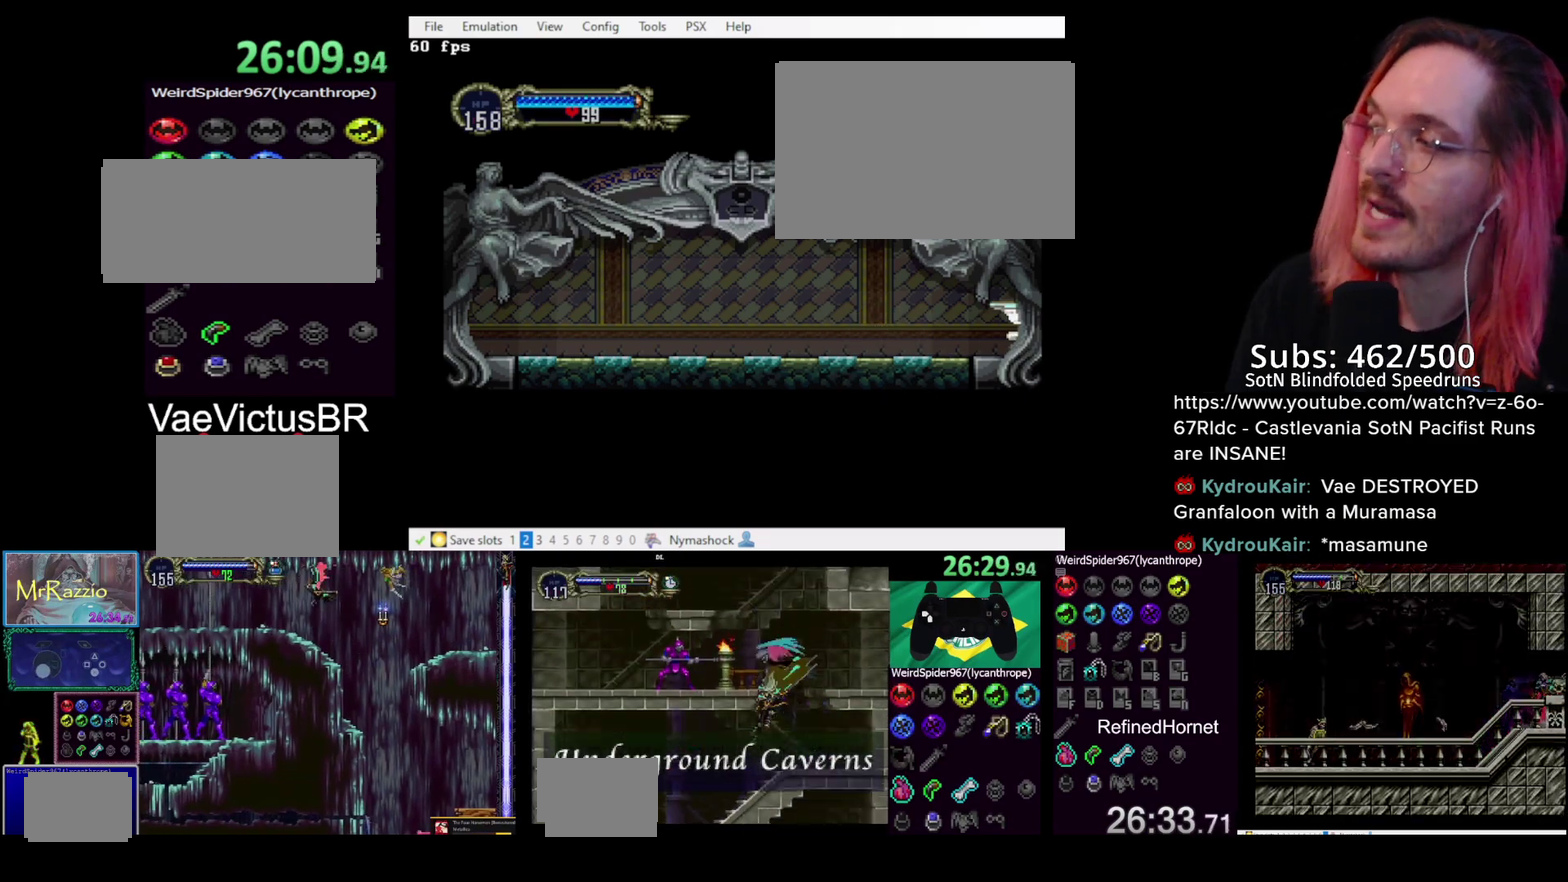
{"buttons": [], "left_stick": "center", "right_stick": "center", "events": []}
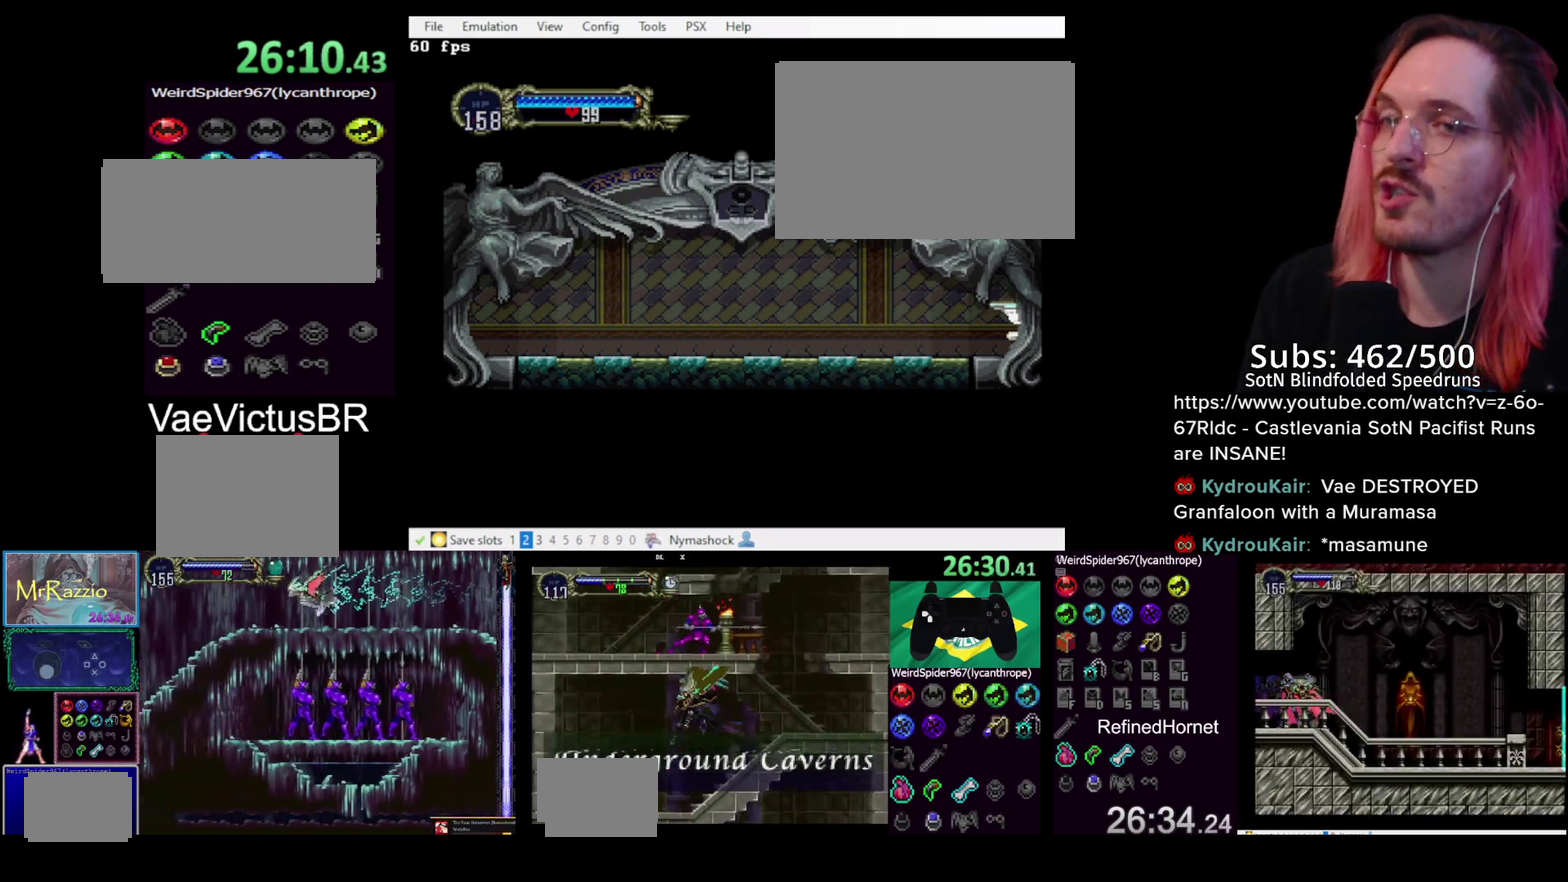
{"buttons": [], "left_stick": "center", "right_stick": "center", "events": []}
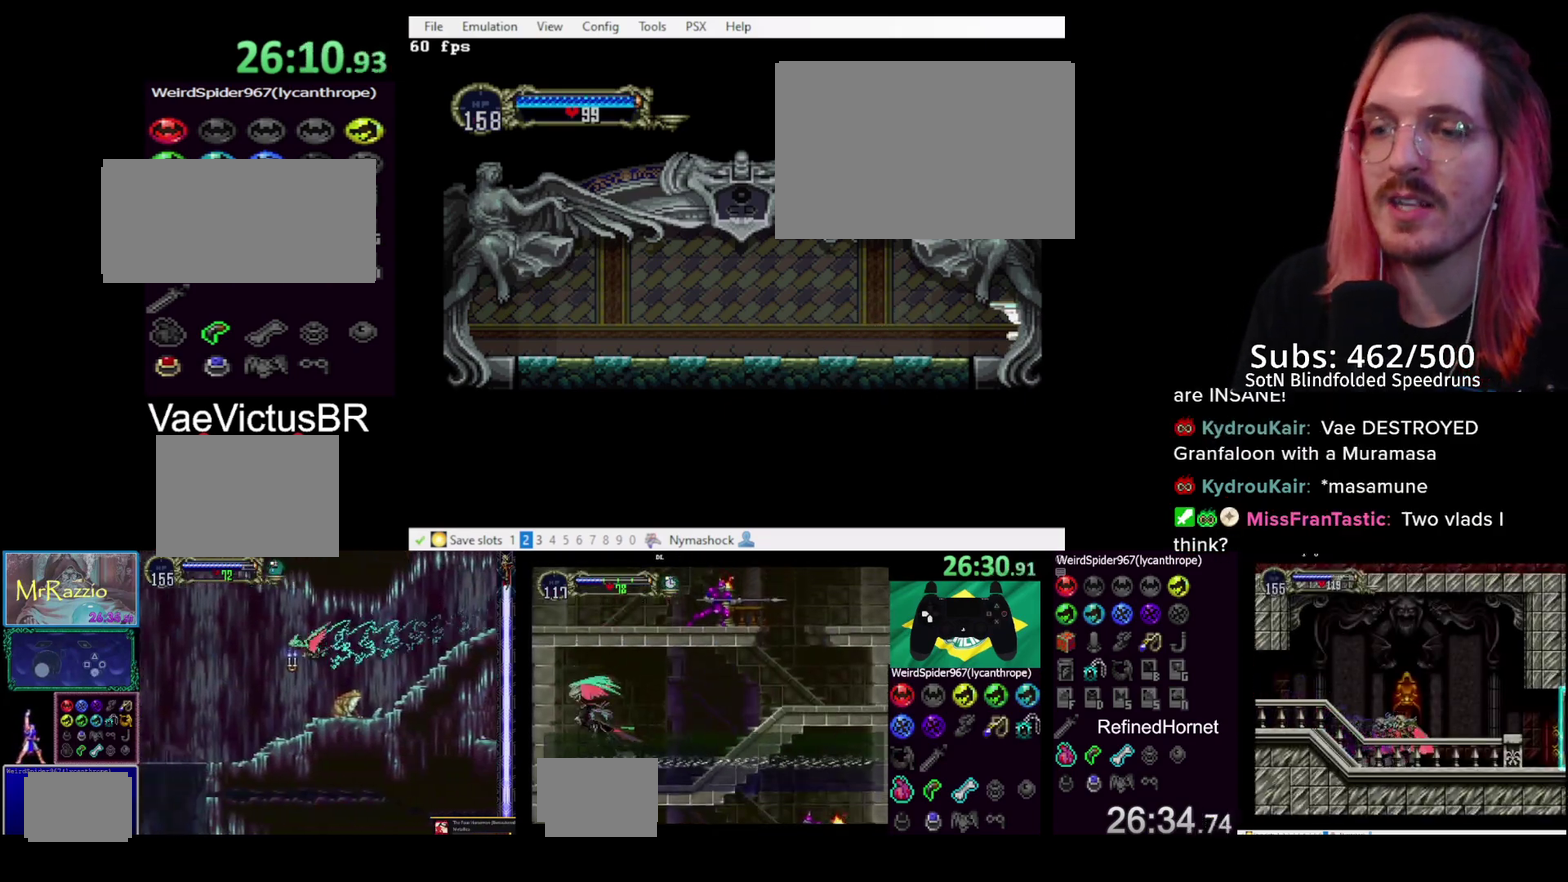
{"buttons": ["DPAD_RIGHT"], "left_stick": "center", "right_stick": "center", "events": [[50, "DPAD_RIGHT", "down"]]}
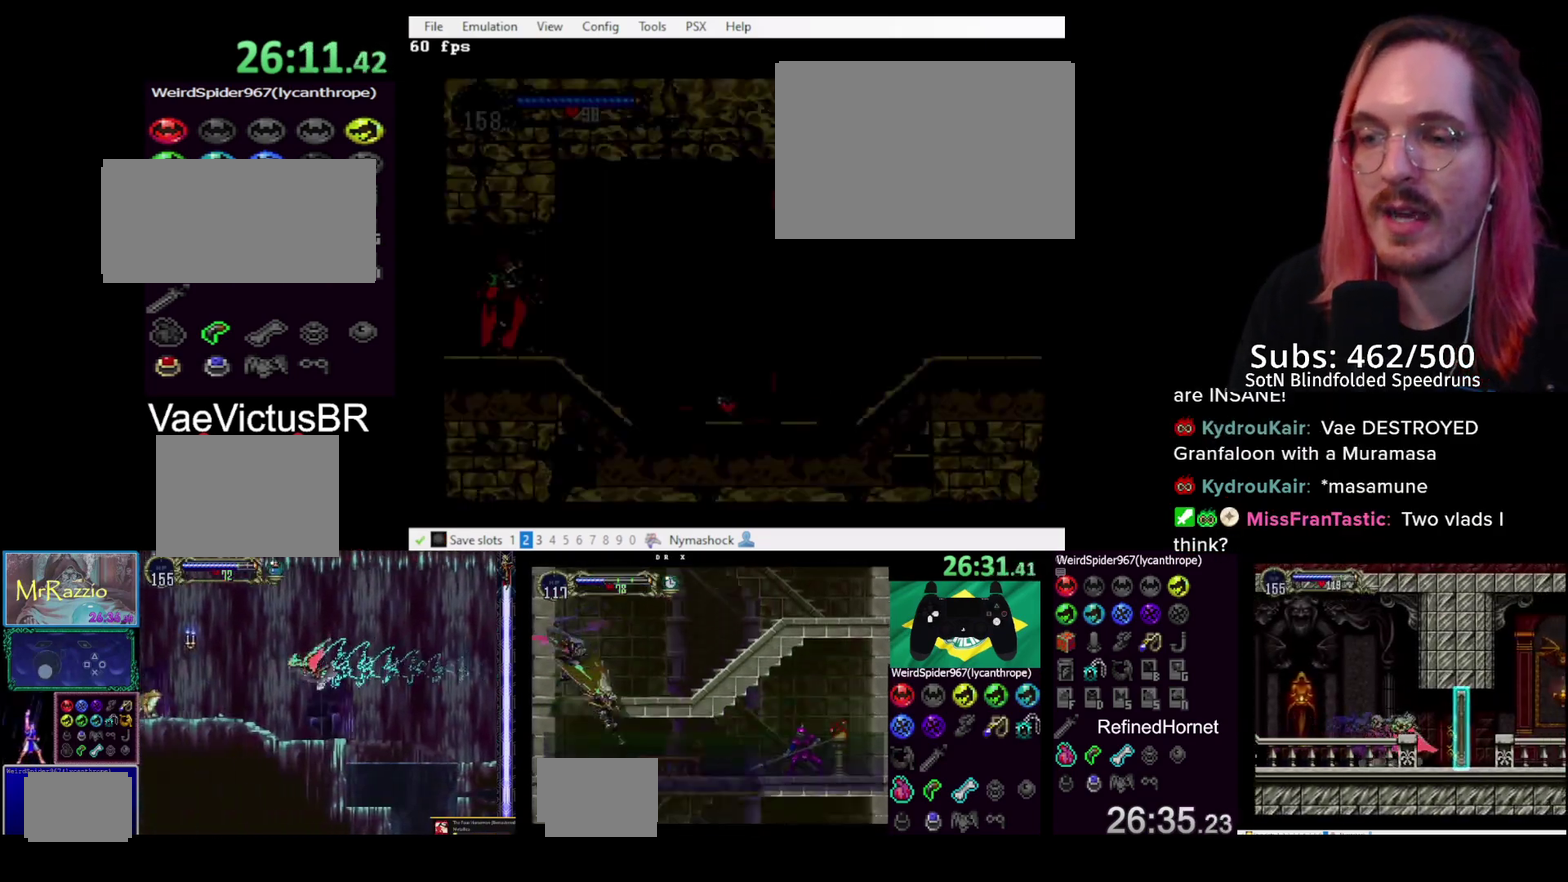
{"buttons": ["DPAD_RIGHT"], "left_stick": "center", "right_stick": "center", "events": []}
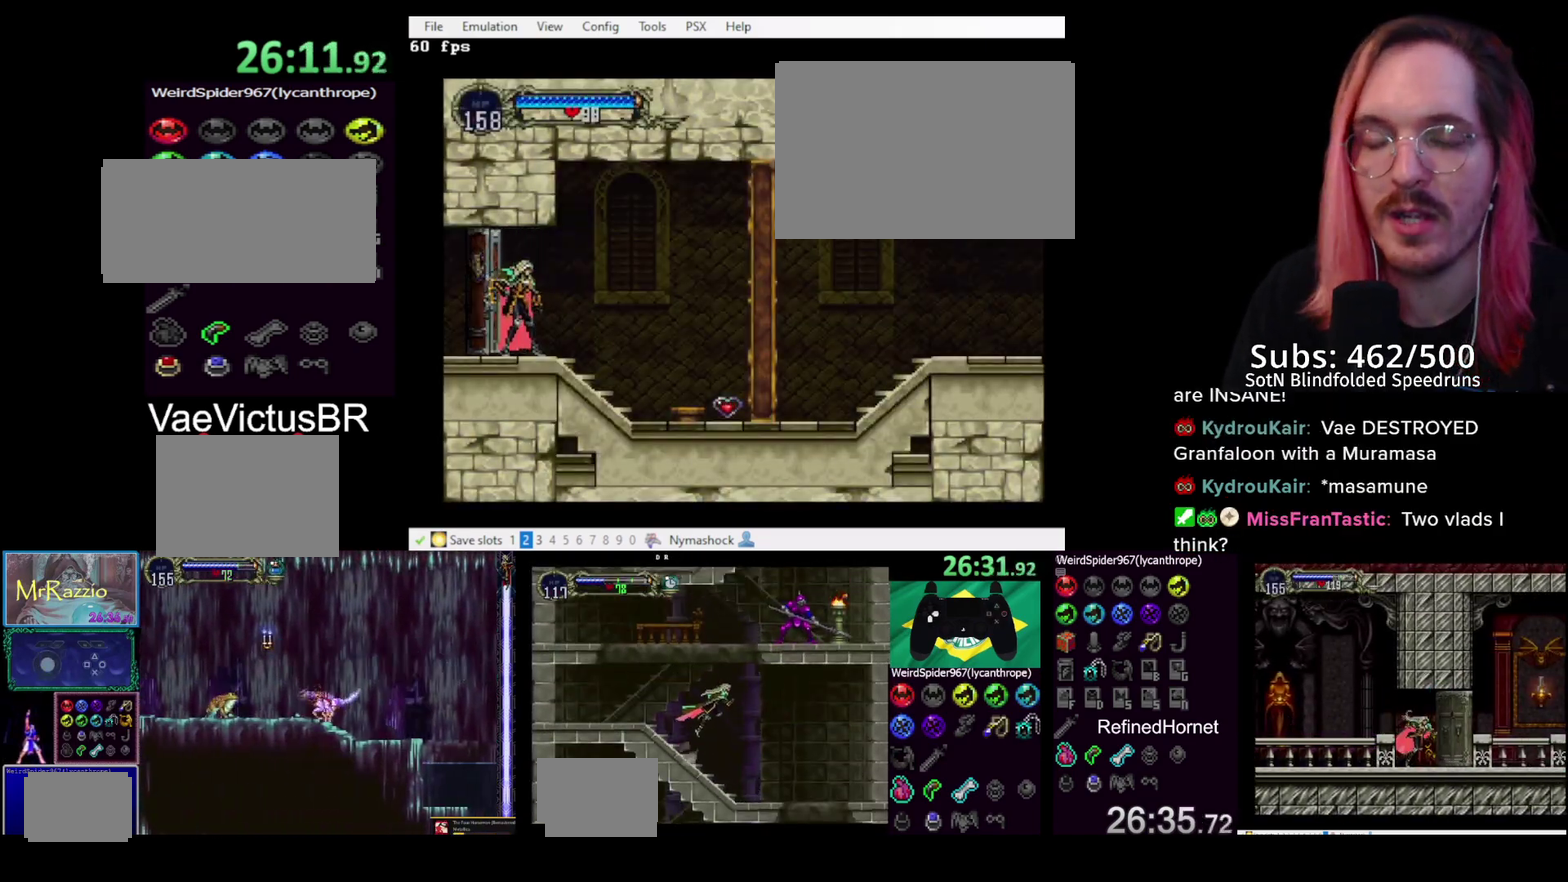
{"buttons": ["DPAD_RIGHT"], "left_stick": "center", "right_stick": "center", "events": []}
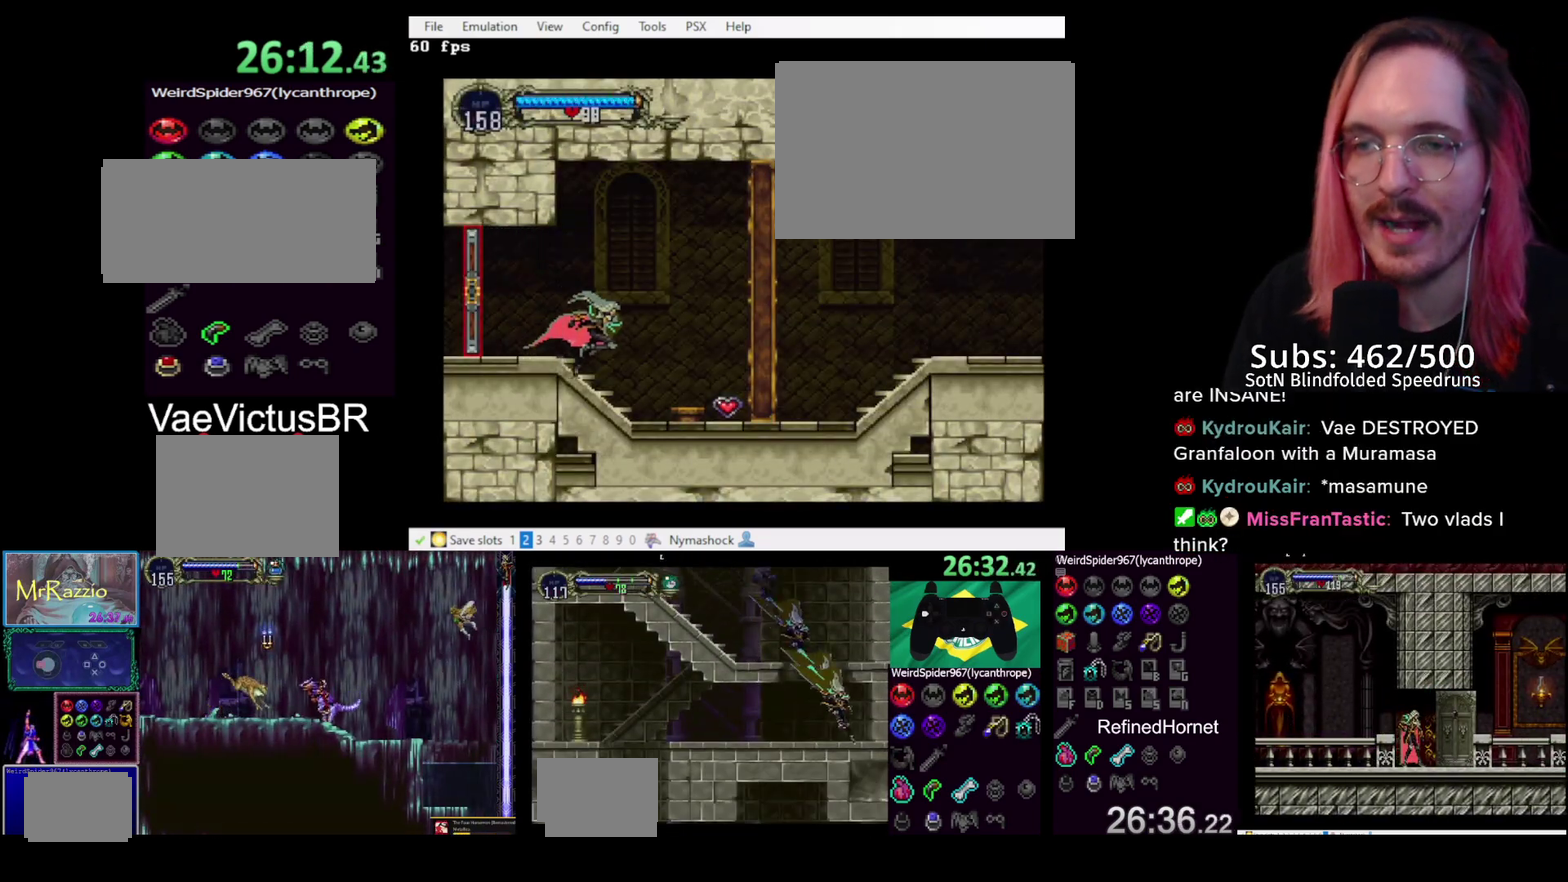
{"buttons": [], "left_stick": "center", "right_stick": "center", "events": [[450, "DPAD_RIGHT", "up"]]}
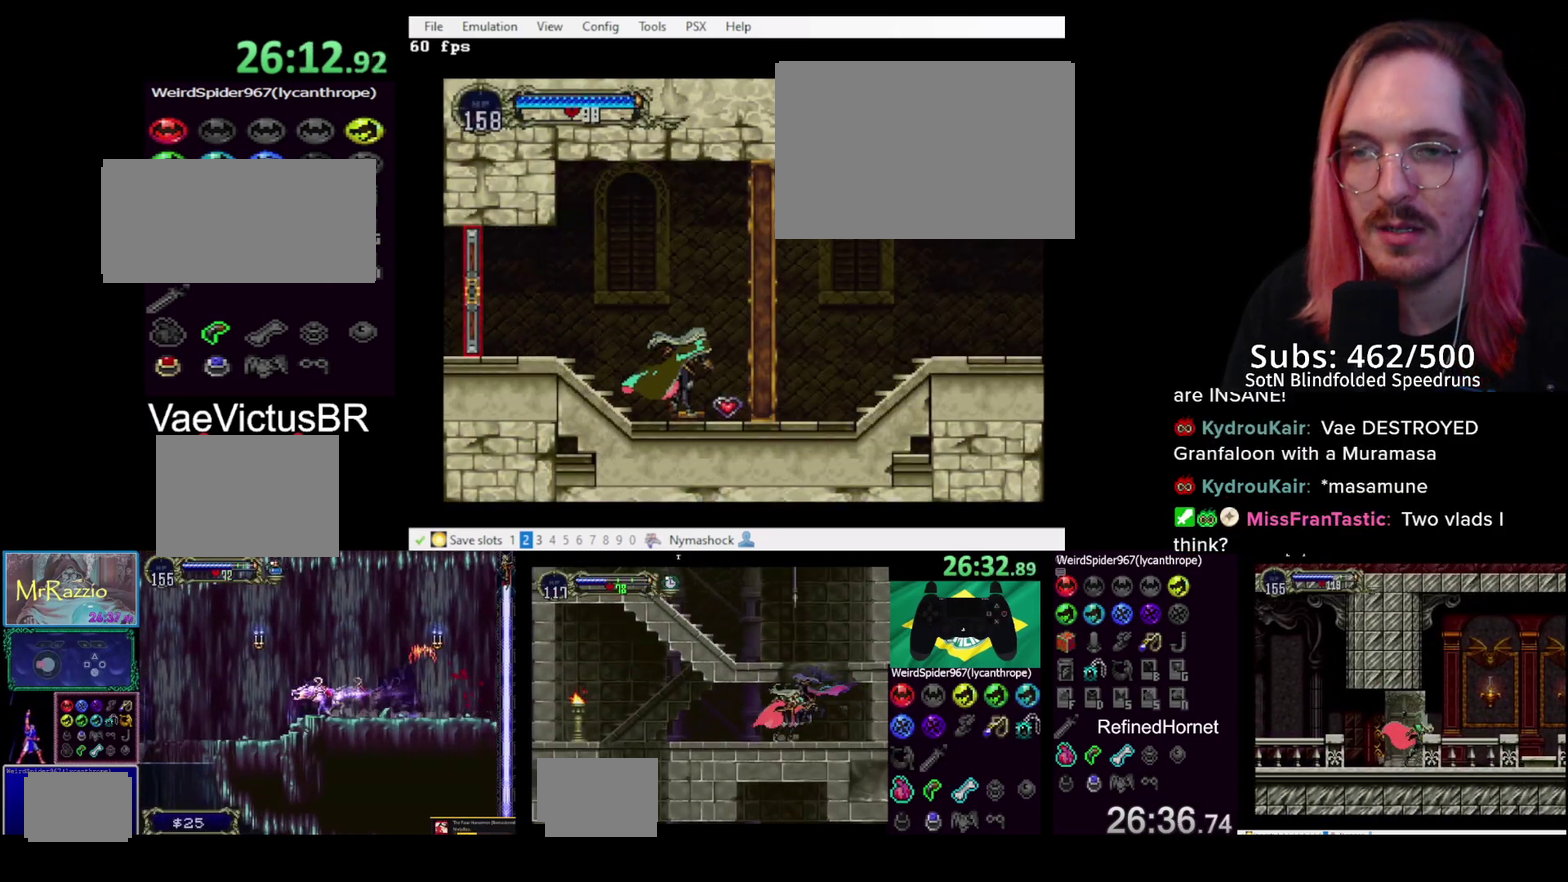
{"buttons": [], "left_stick": "center", "right_stick": "center", "events": []}
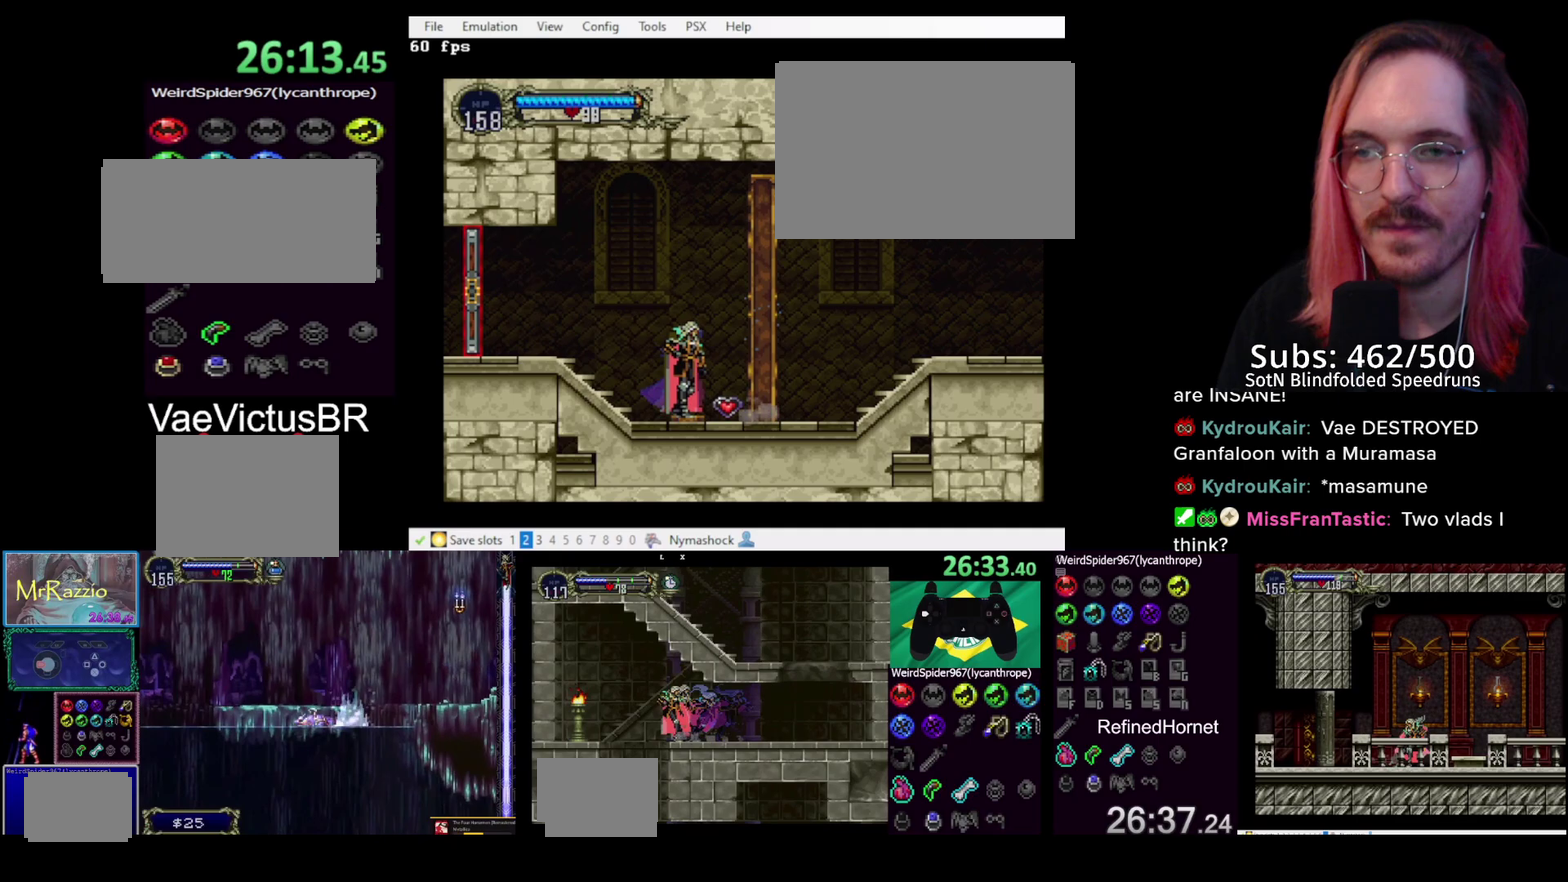
{"buttons": [], "left_stick": "center", "right_stick": "center", "events": []}
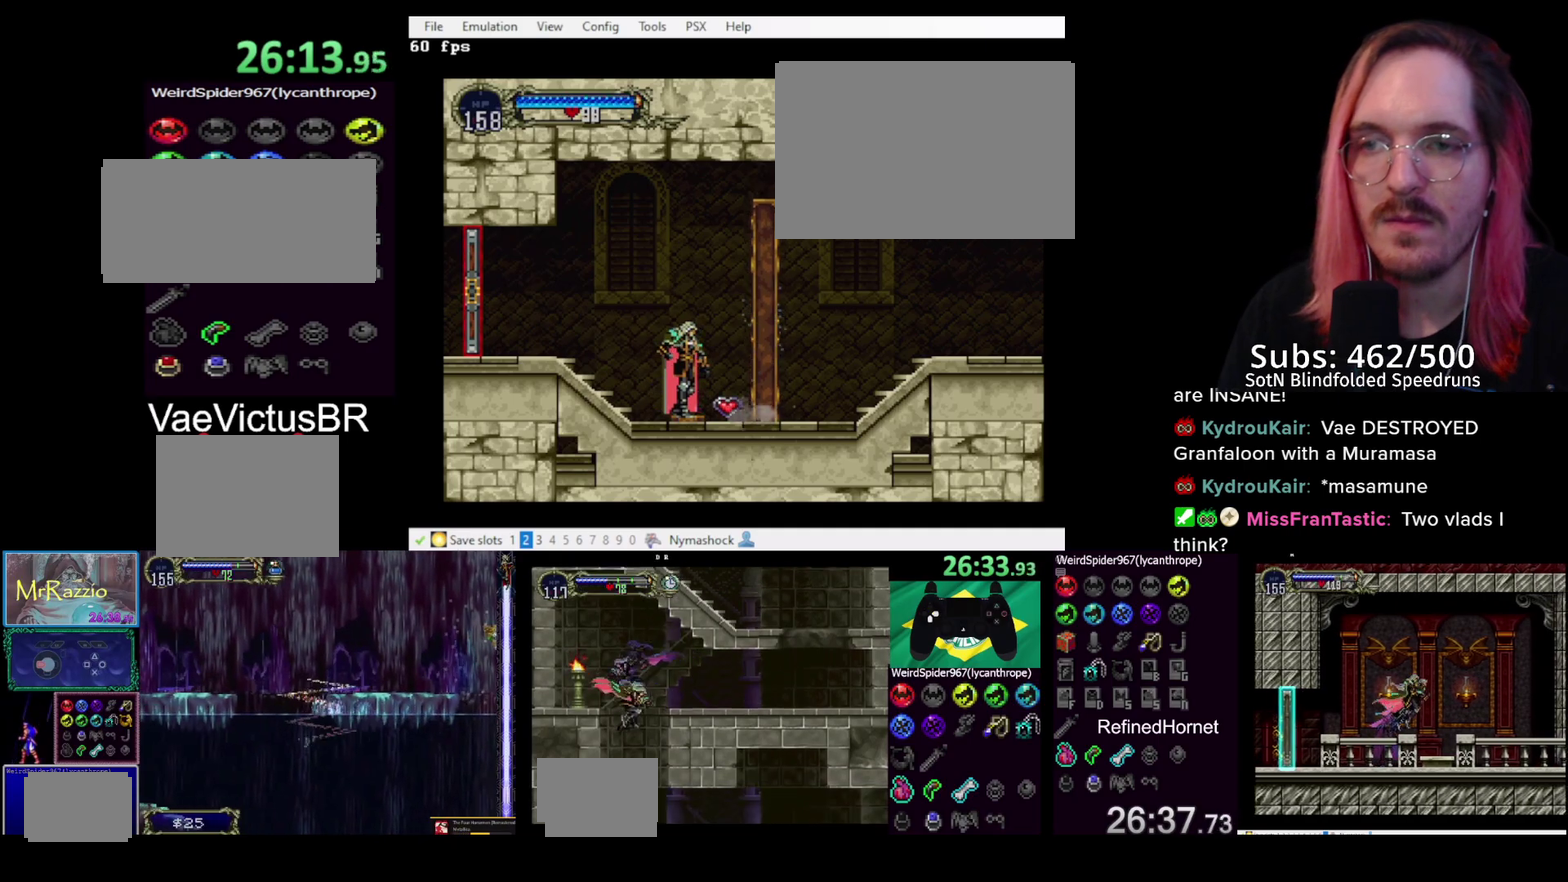
{"buttons": [], "left_stick": "center", "right_stick": "center", "events": []}
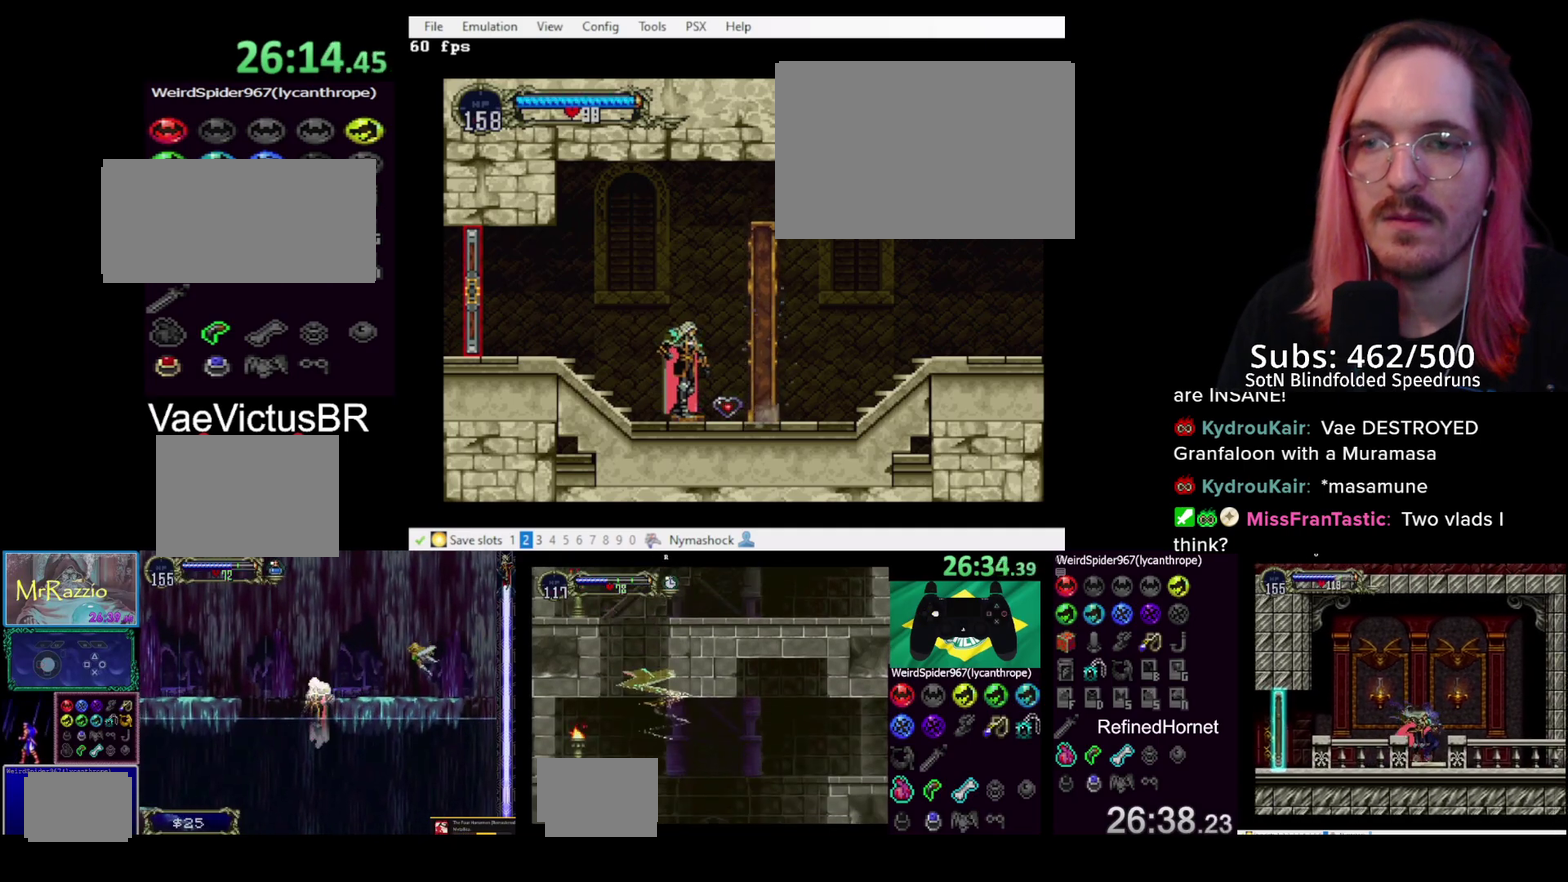
{"buttons": ["CROSS", "DPAD_RIGHT"], "left_stick": "center", "right_stick": "center", "events": [[467, "CROSS", "down"], [500, "DPAD_RIGHT", "down"]]}
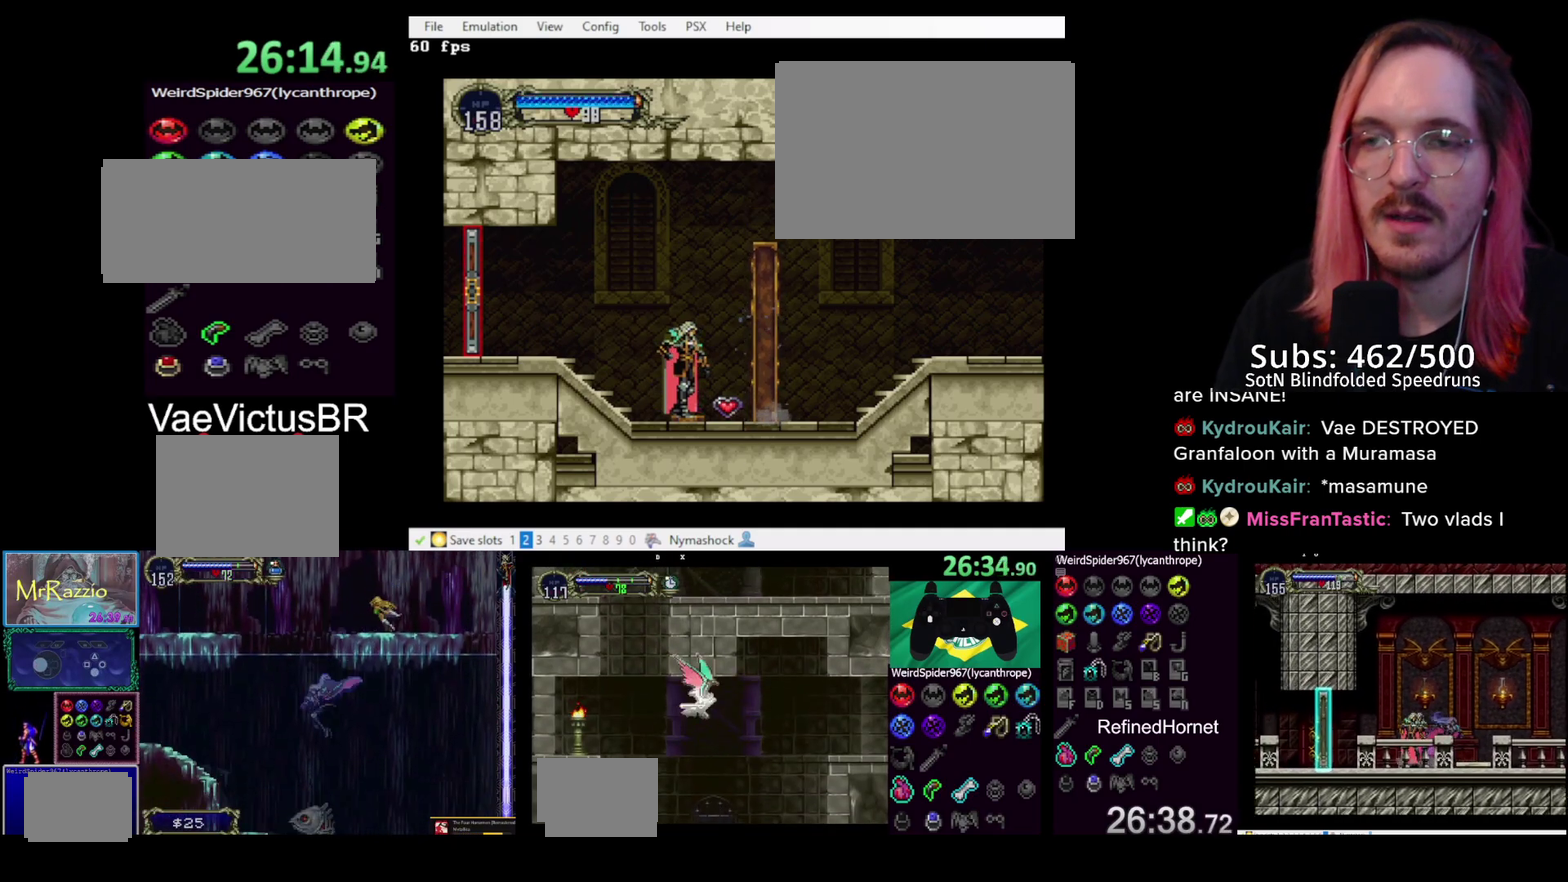
{"buttons": ["CROSS", "DPAD_RIGHT"], "left_stick": "center", "right_stick": "center", "events": []}
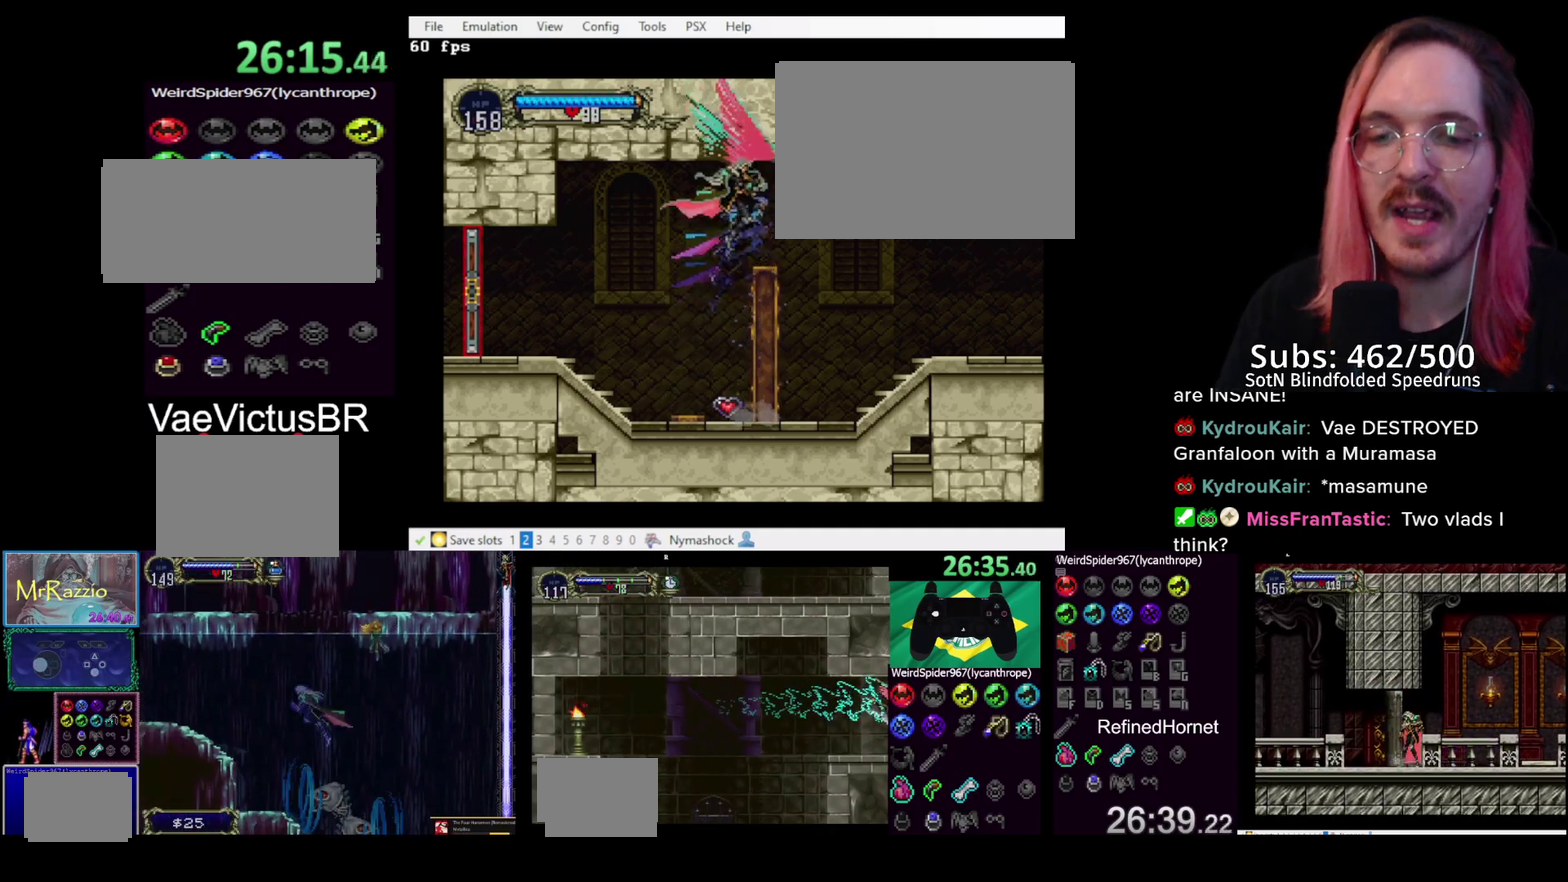
{"buttons": [], "left_stick": "center", "right_stick": "center", "events": [[17, "CROSS", "up"], [117, "DPAD_DOWN", "down"], [183, "CROSS", "down"], [183, "R1", "down"], [267, "CROSS", "up"], [267, "R1", "up"], [367, "DPAD_DOWN", "up"], [367, "DPAD_RIGHT", "up"]]}
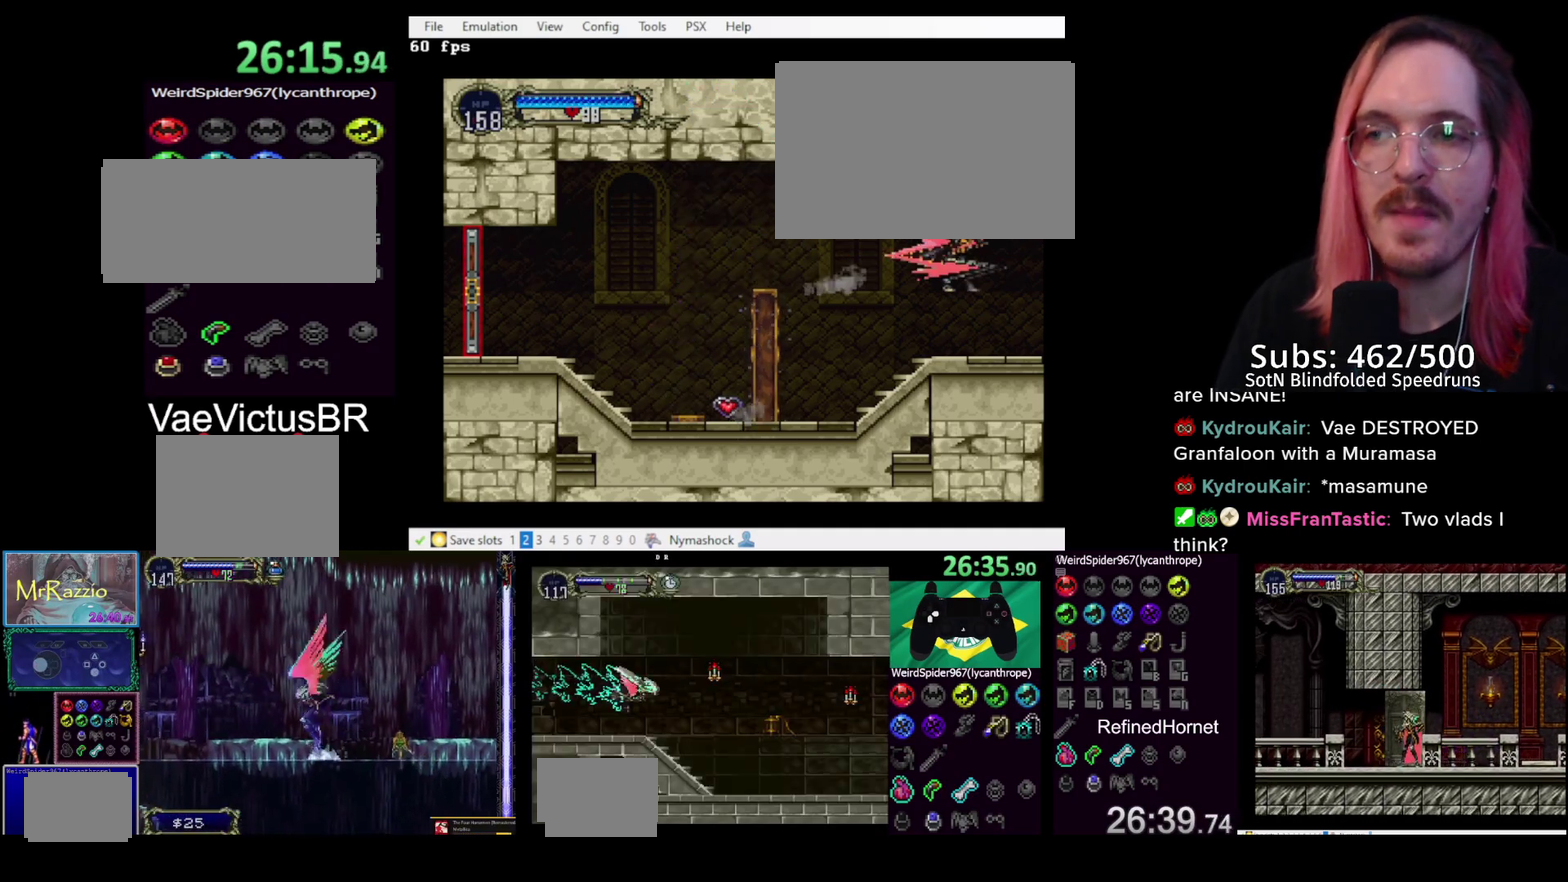
{"buttons": ["DPAD_RIGHT"], "left_stick": "center", "right_stick": "center", "events": [[383, "DPAD_RIGHT", "down"]]}
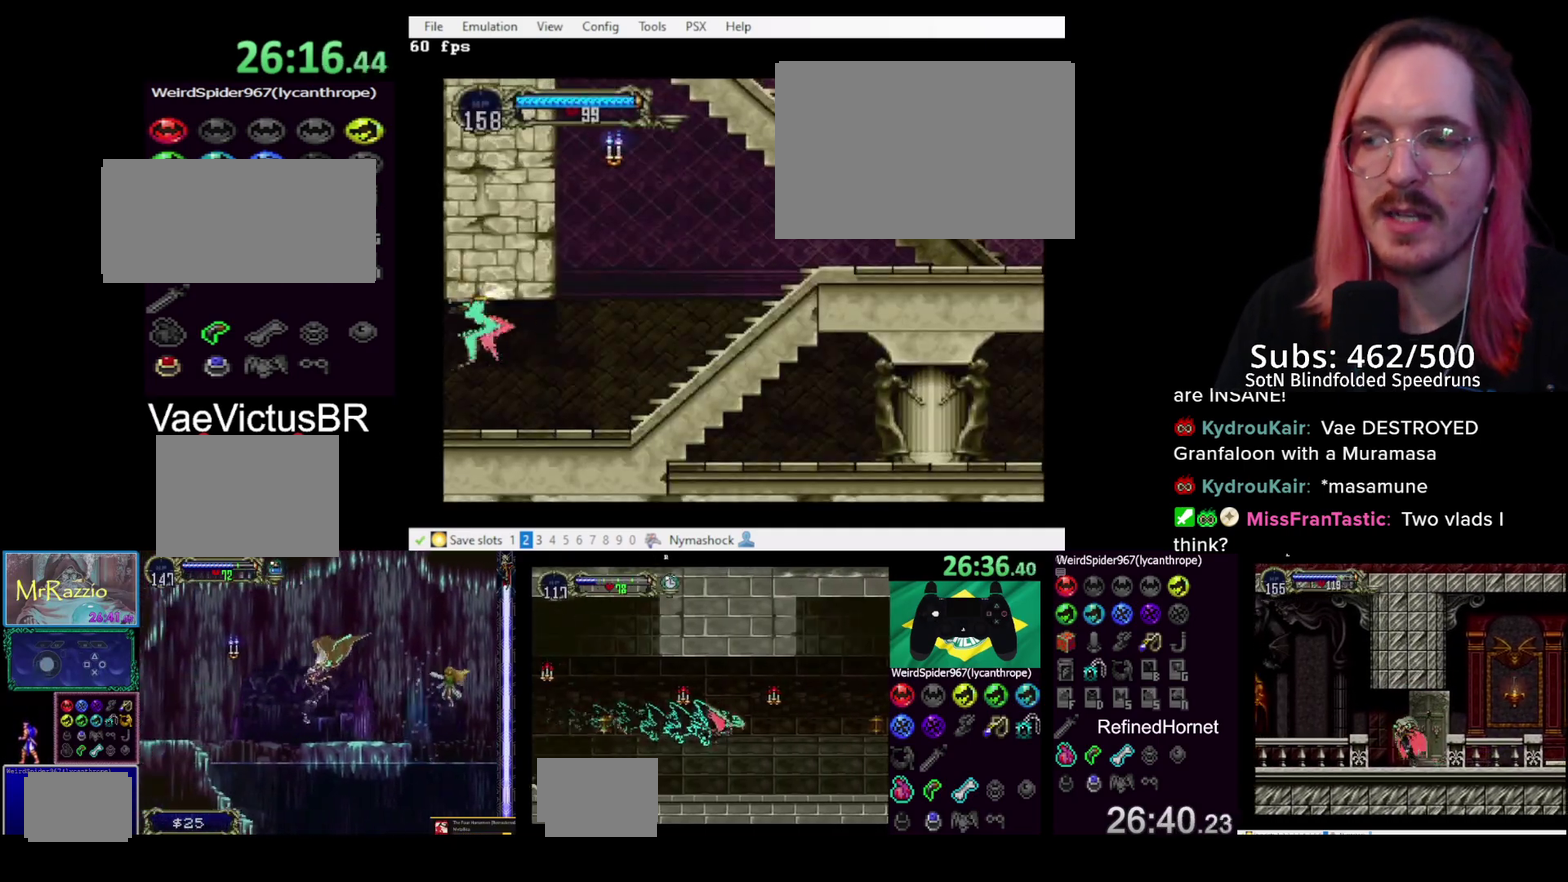
{"buttons": ["DPAD_RIGHT"], "left_stick": "center", "right_stick": "center", "events": [[133, "R1", "down"], [200, "R1", "up"], [283, "R1", "down"], [317, "DPAD_RIGHT", "up"], [350, "R1", "up"], [467, "DPAD_RIGHT", "down"]]}
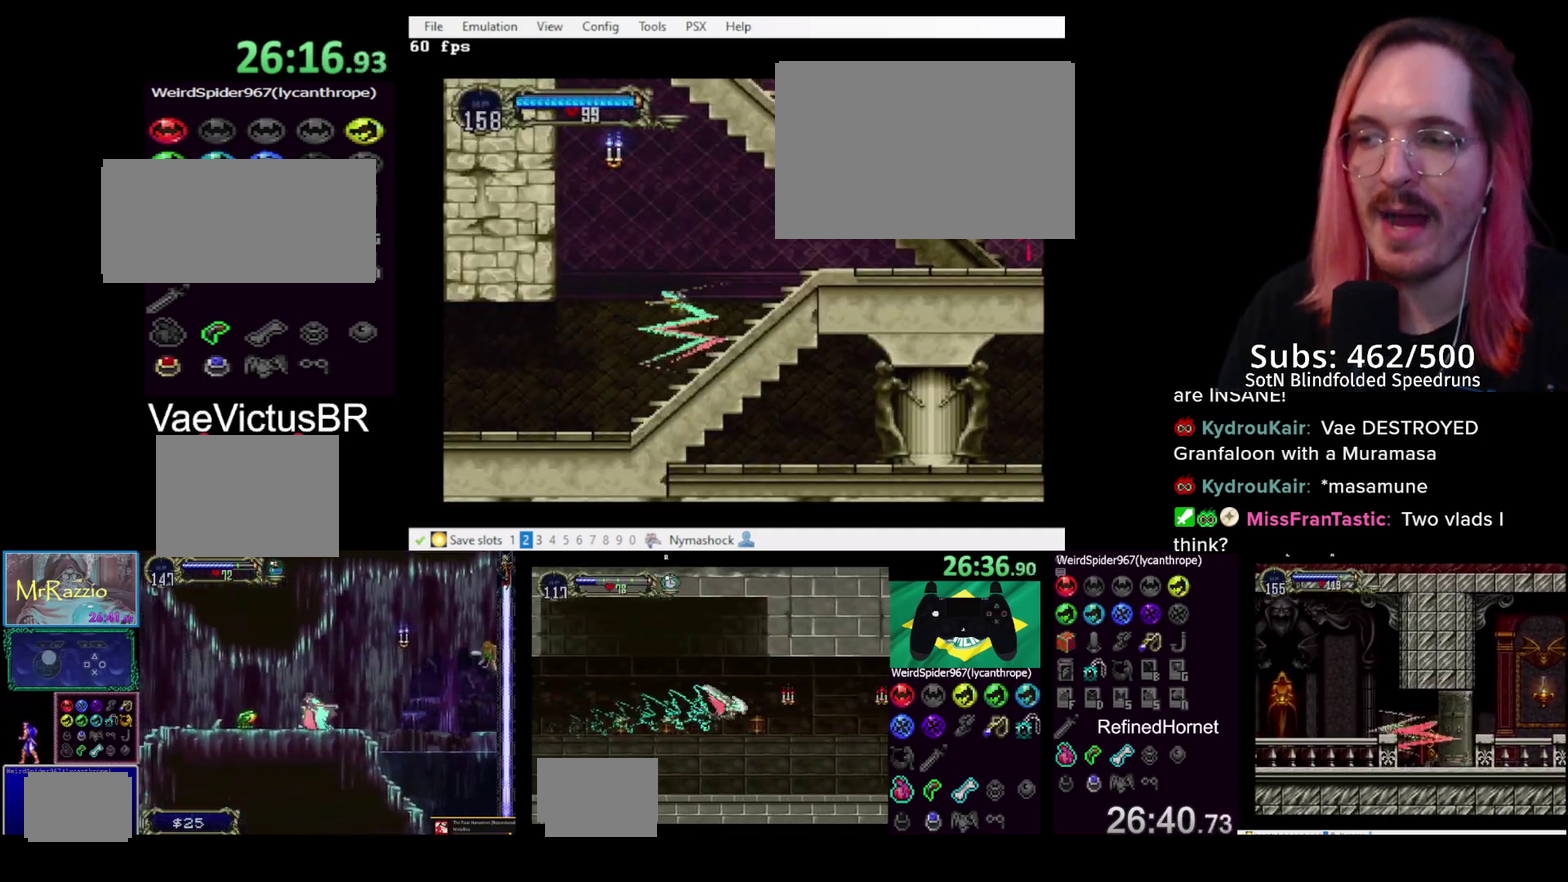
{"buttons": ["DPAD_RIGHT"], "left_stick": "center", "right_stick": "center", "events": []}
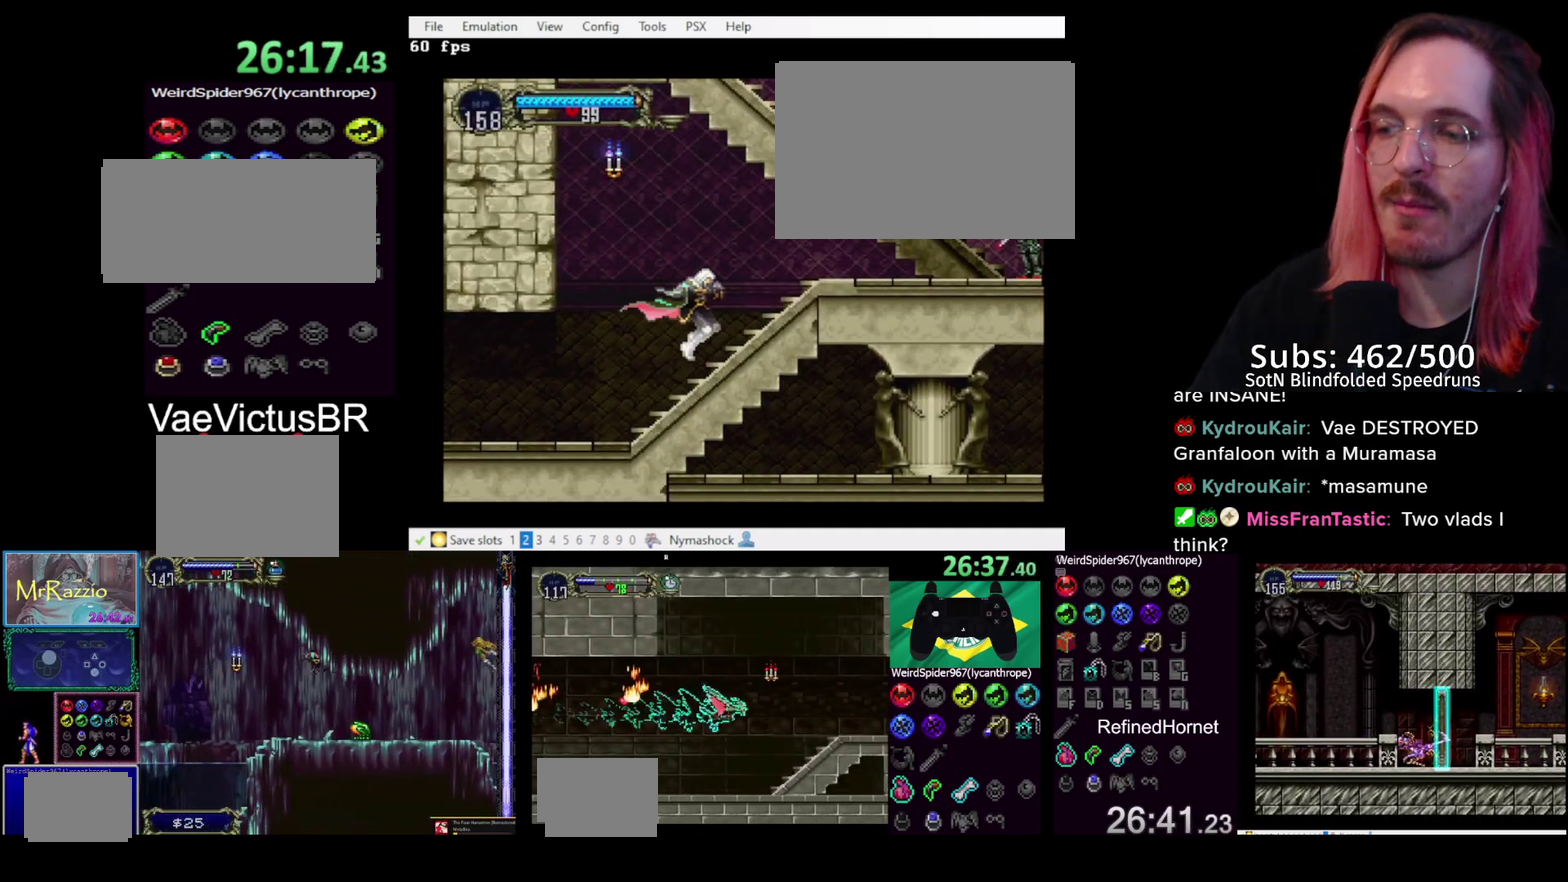
{"buttons": ["CIRCLE"], "left_stick": "center", "right_stick": "center", "events": [[167, "DPAD_RIGHT", "up"], [183, "DPAD_LEFT", "down"], [200, "CIRCLE", "down"], [250, "TRIANGLE", "down"], [283, "CIRCLE", "up"], [283, "DPAD_LEFT", "up"], [333, "TRIANGLE", "up"], [350, "CIRCLE", "down"], [383, "TRIANGLE", "down"], [417, "CIRCLE", "up"], [483, "CIRCLE", "down"], [483, "TRIANGLE", "up"]]}
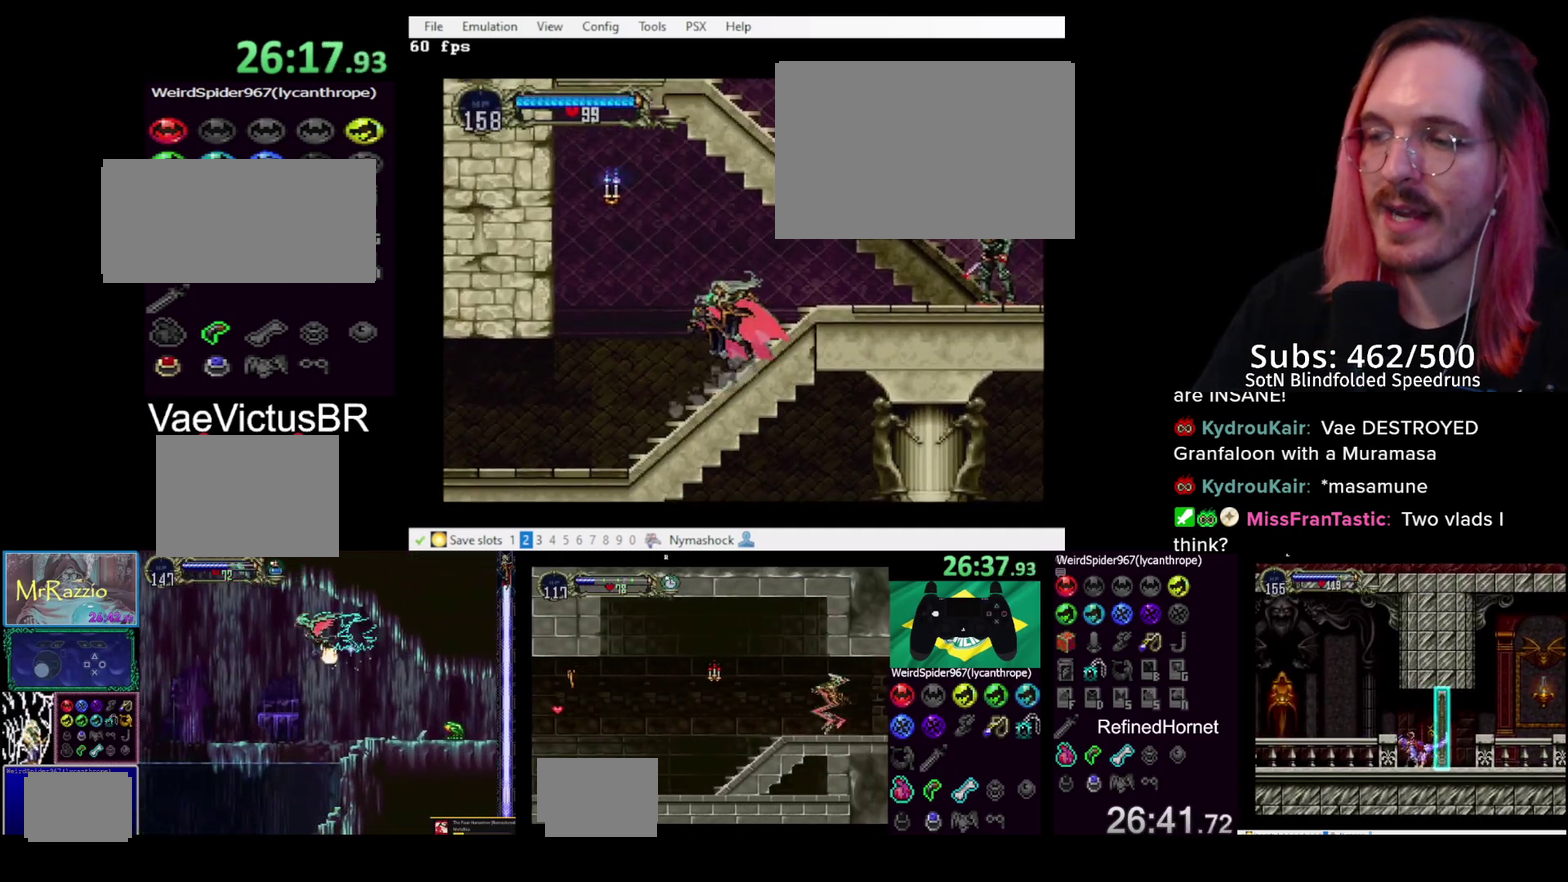
{"buttons": ["DPAD_RIGHT"], "left_stick": "center", "right_stick": "center", "events": [[33, "TRIANGLE", "down"], [117, "CIRCLE", "up"], [150, "TRIANGLE", "up"], [167, "DPAD_RIGHT", "down"], [217, "CROSS", "down"], [267, "SQUARE", "down"], [283, "CROSS", "up"], [333, "SQUARE", "up"]]}